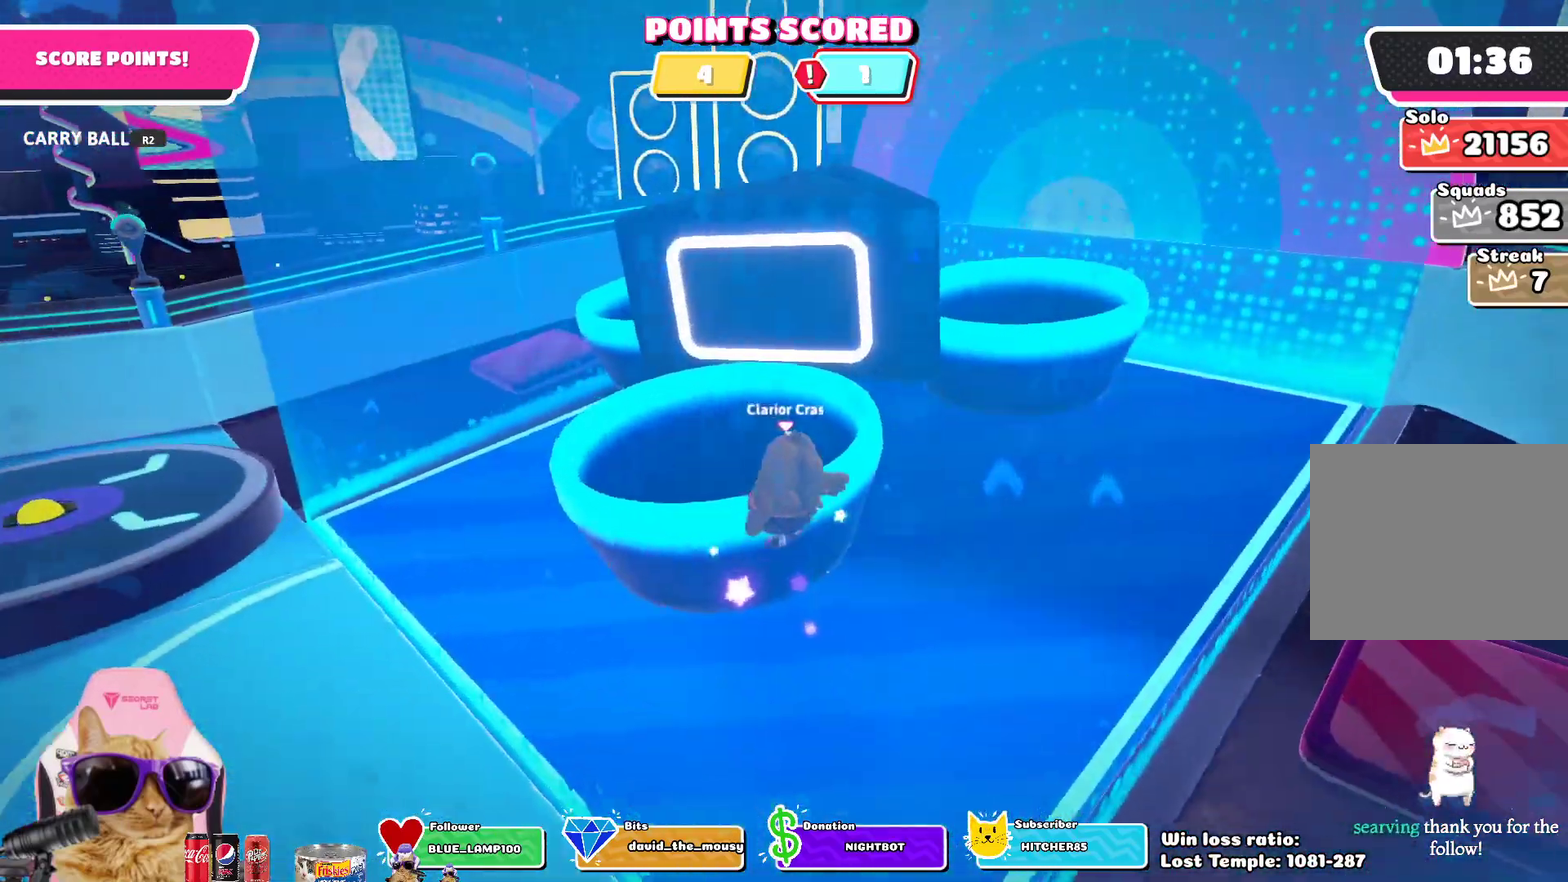
Gameplay with a controller (PlayStation layout); each line is a JSON object with the inputs held at the frame after it (dt_ms = milliseconds from this image to that frame). "events" lists button and stick changes between this image and that frame as [ms after this image, input, new state], when the widget could be followed in between. Not read: L1 R1.
{"dt_ms": 500, "buttons": [], "left_stick": "up", "right_stick": "down-right", "events": [[33, "SQUARE", "up"], [67, "left_stick", "up"], [500, "right_stick", "down-right"]]}
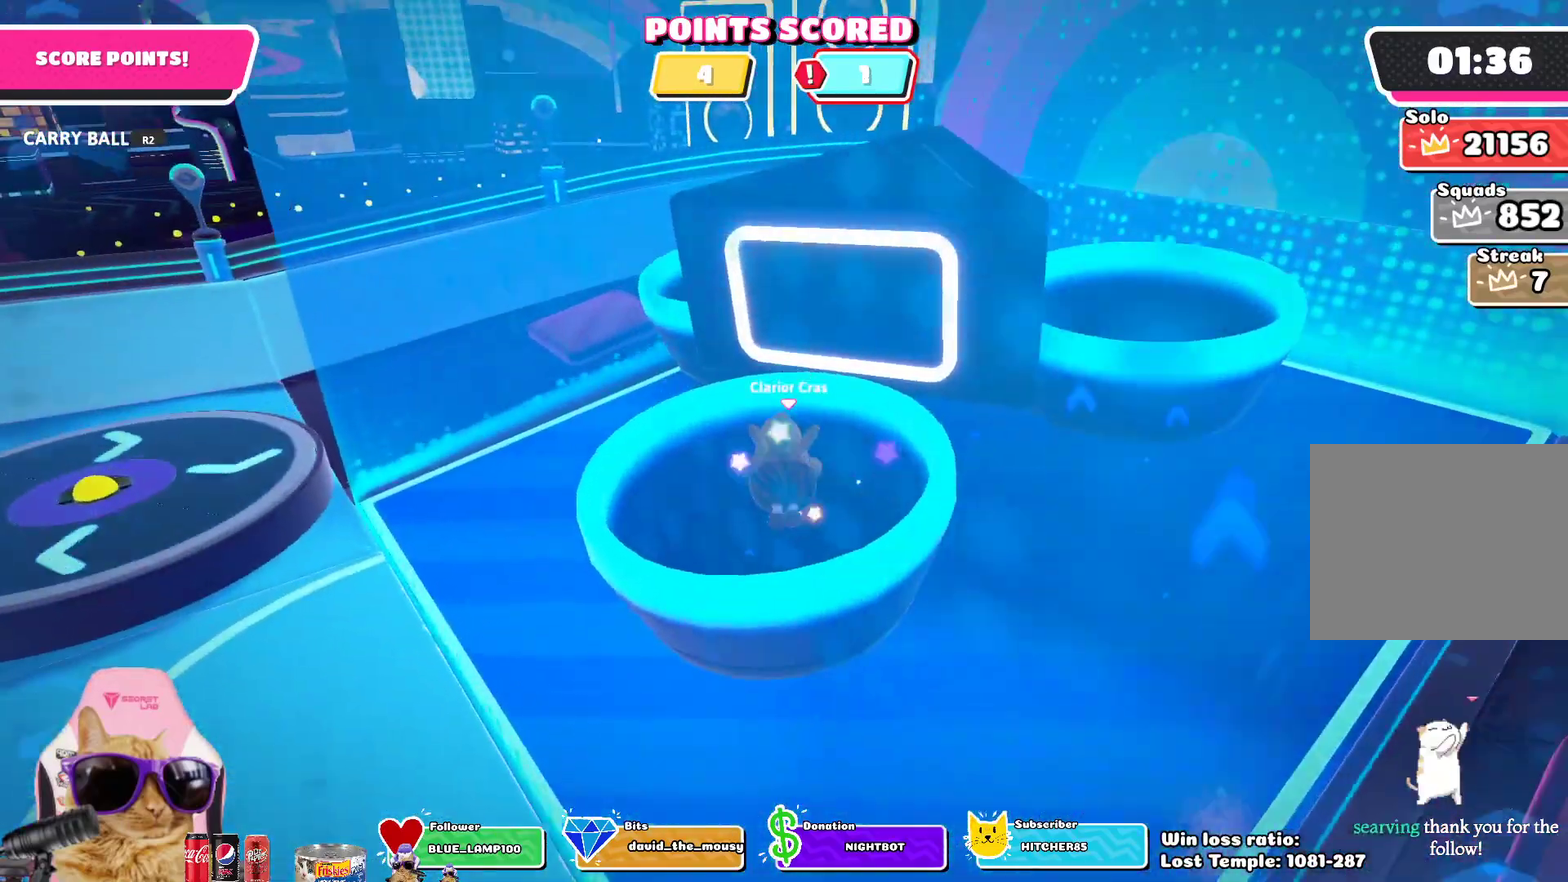
{"dt_ms": 500, "buttons": [], "left_stick": "down-right", "right_stick": "center", "events": [[200, "right_stick", "center"], [300, "left_stick", "up-right"], [433, "left_stick", "right"], [483, "left_stick", "down-right"]]}
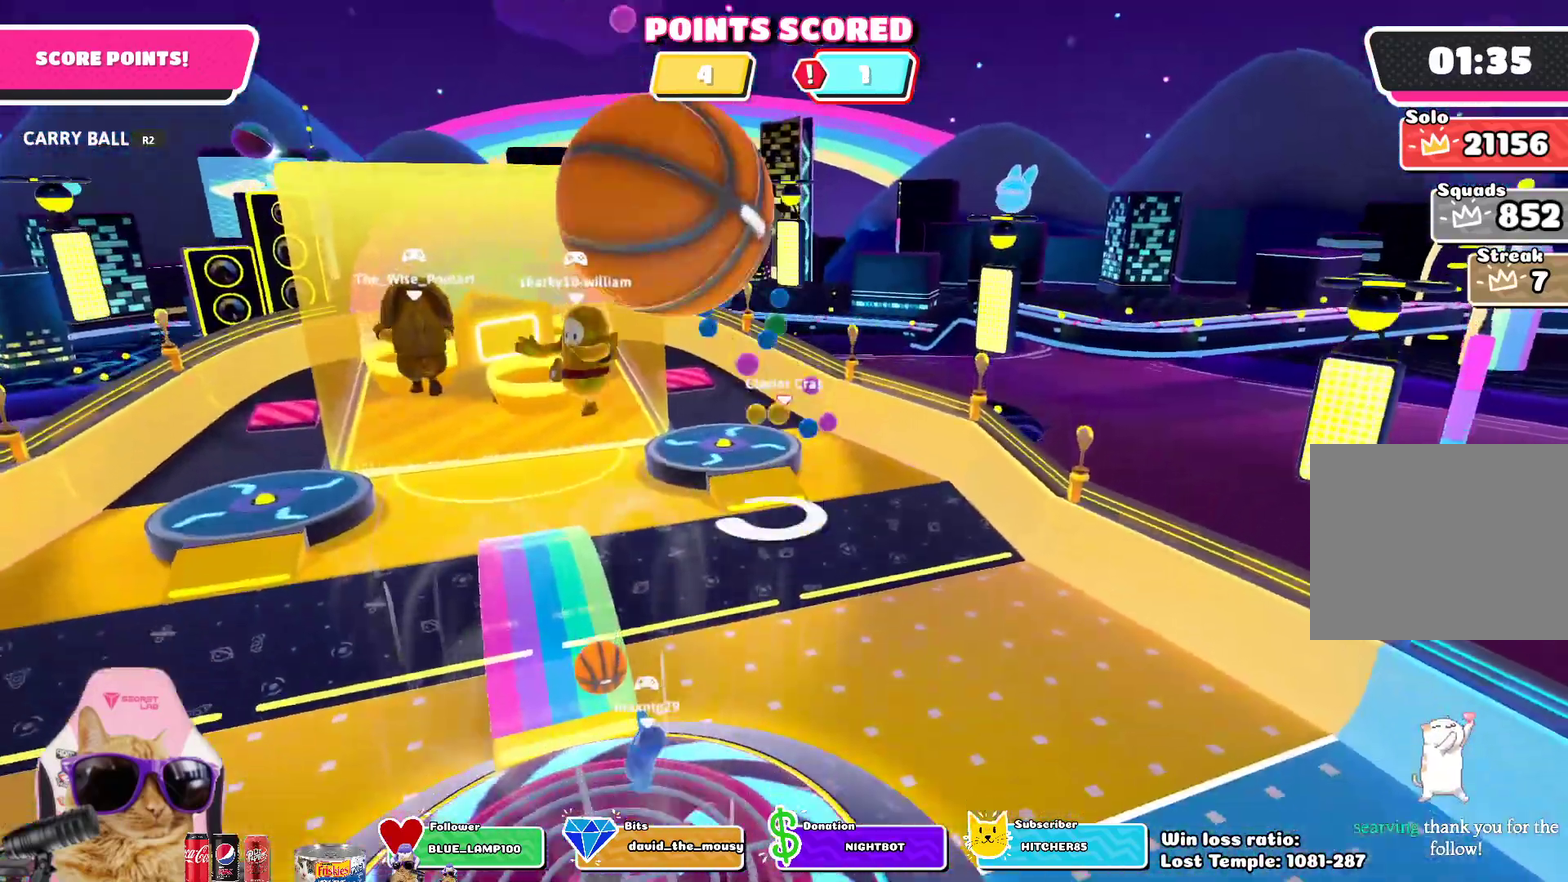
{"dt_ms": 300, "buttons": [], "left_stick": "left", "right_stick": "center", "events": [[33, "right_stick", "down-right"], [133, "left_stick", "down-left"], [150, "right_stick", "center"], [267, "left_stick", "left"]]}
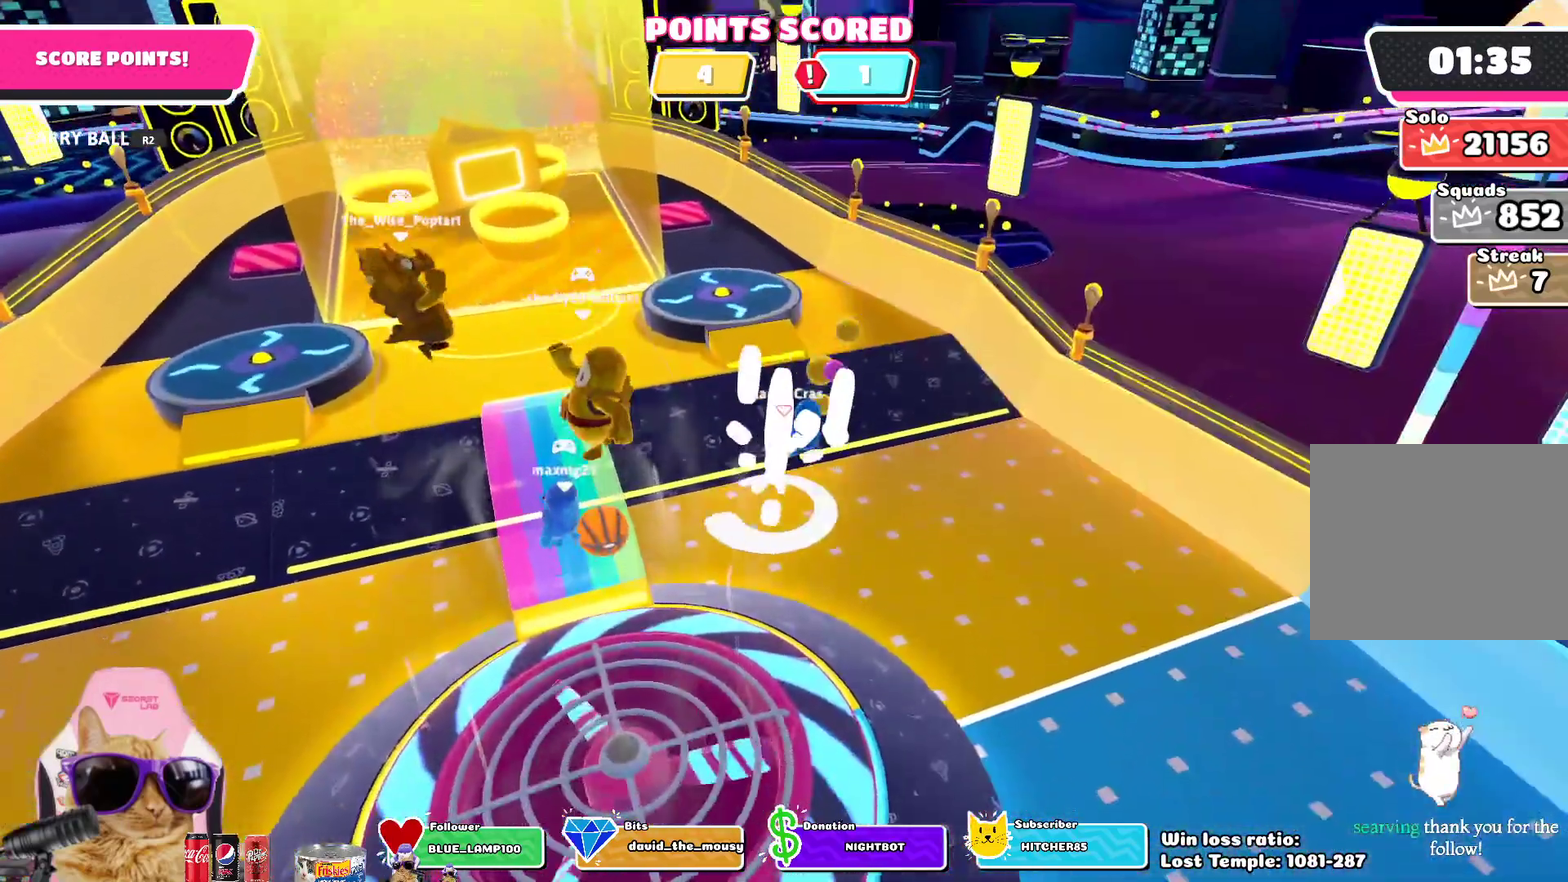
{"dt_ms": 700, "buttons": [], "left_stick": "up", "right_stick": "center", "events": [[50, "left_stick", "up-left"], [500, "right_stick", "up"], [667, "left_stick", "up"], [683, "right_stick", "center"]]}
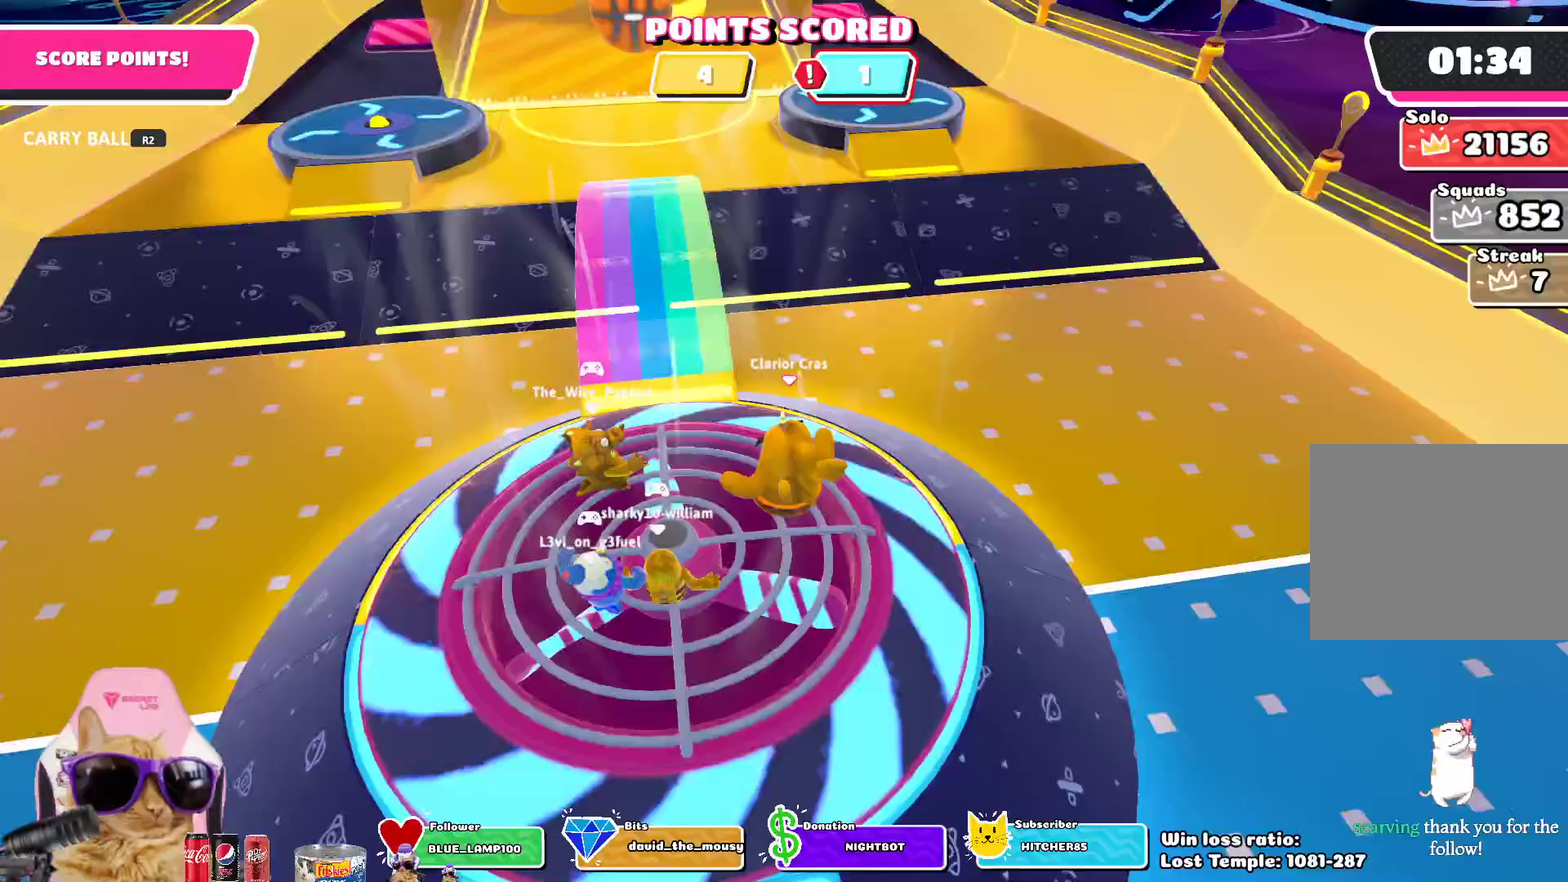
{"dt_ms": 500, "buttons": ["CROSS"], "left_stick": "up-left", "right_stick": "center", "events": [[133, "left_stick", "up-left"], [333, "CROSS", "down"], [417, "CROSS", "up"], [467, "CROSS", "down"]]}
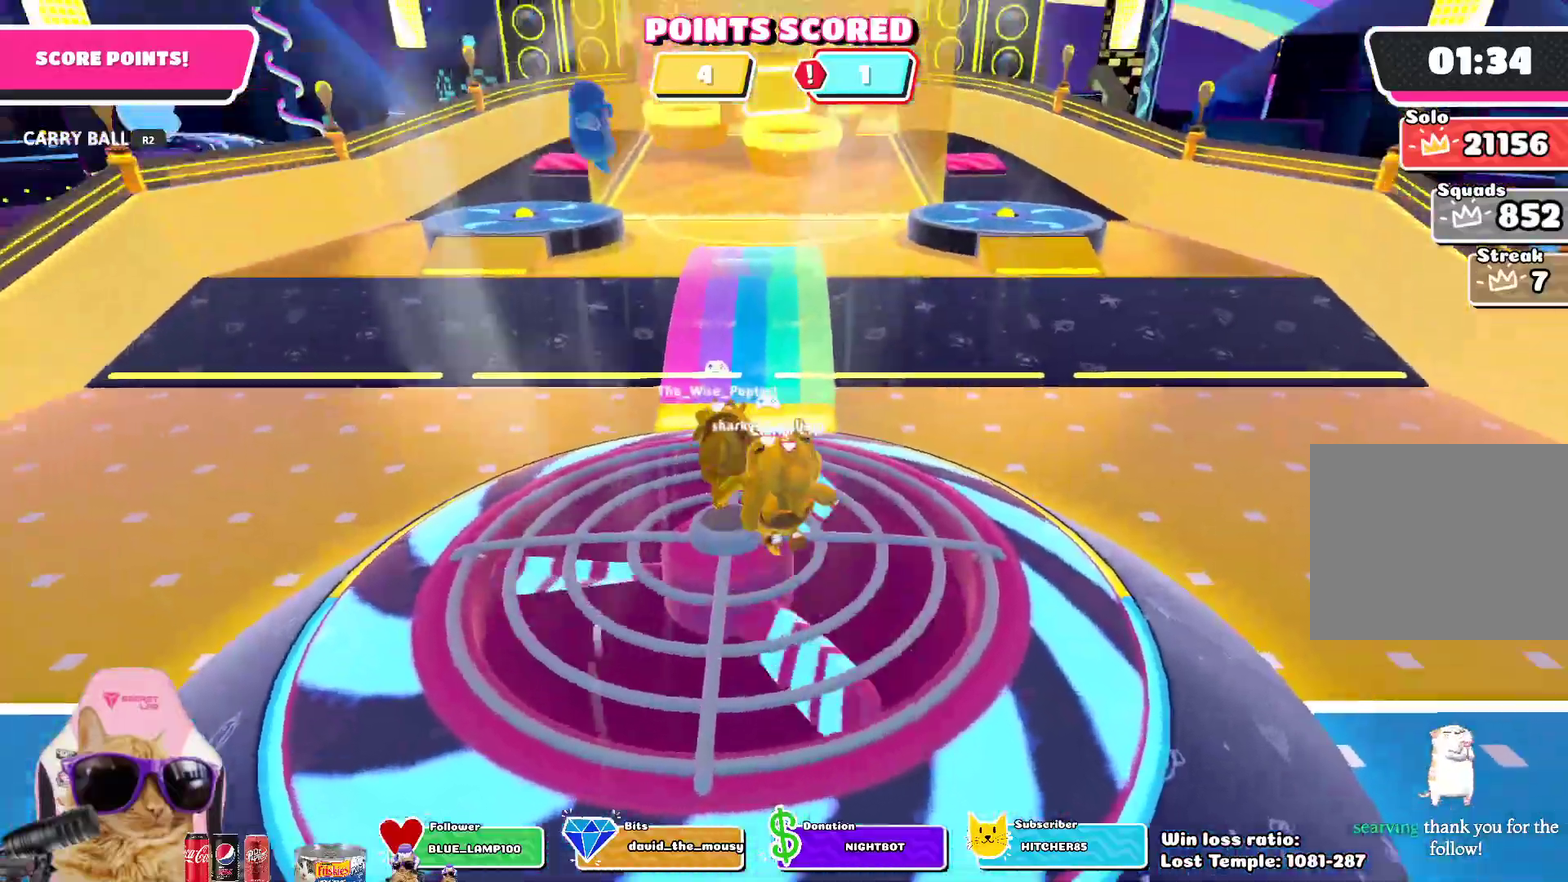
{"dt_ms": 300, "buttons": ["R2"], "left_stick": "up", "right_stick": "center", "events": [[67, "CROSS", "up"], [150, "left_stick", "up"], [233, "R2", "down"]]}
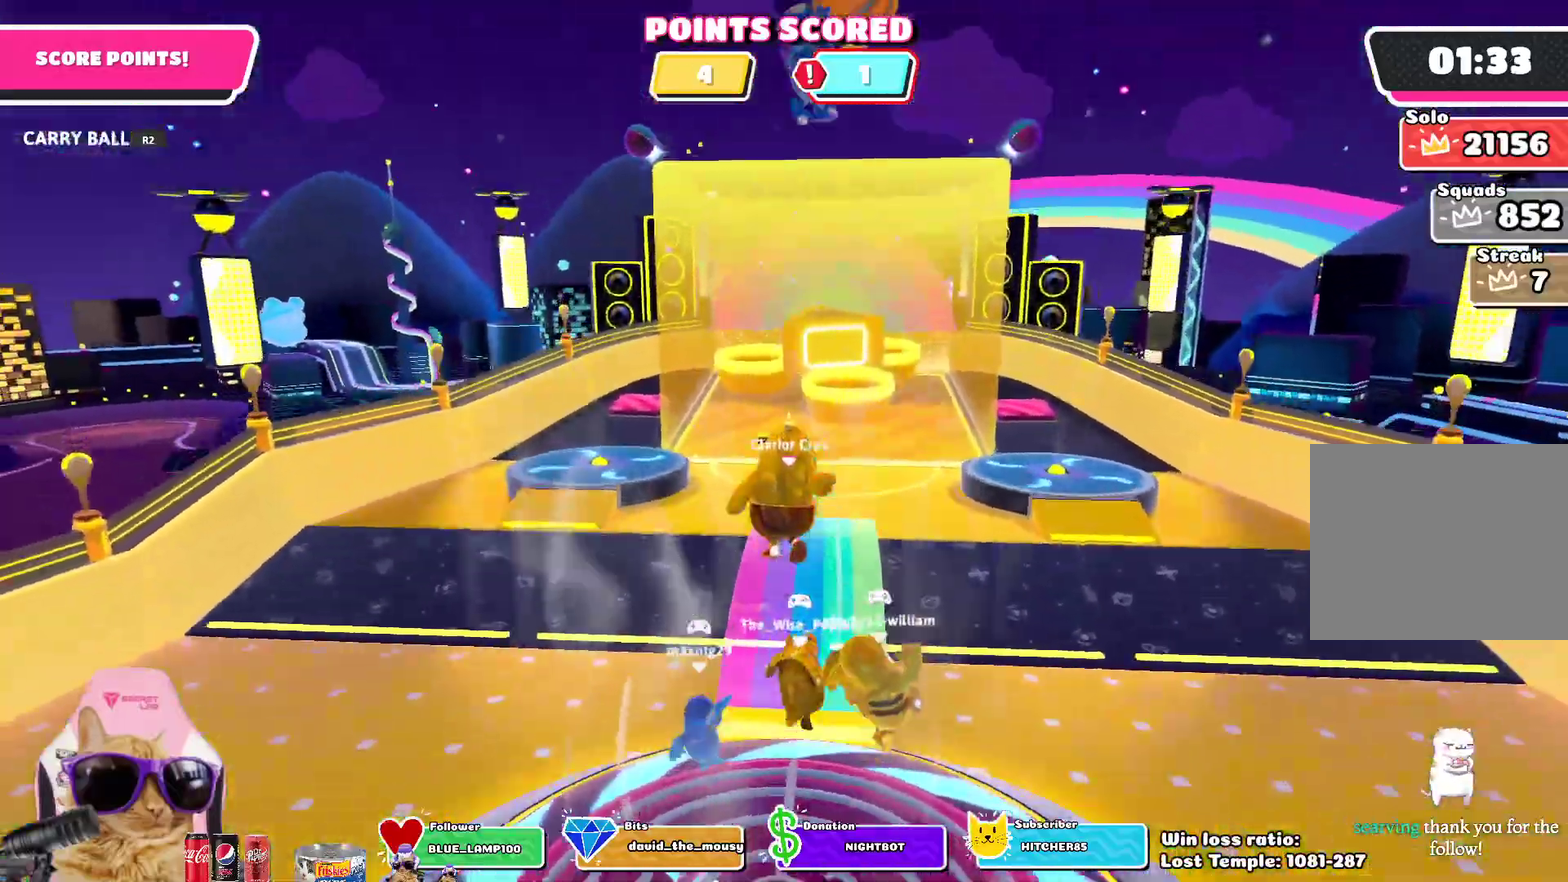
{"dt_ms": 700, "buttons": [], "left_stick": "down-right", "right_stick": "down-right", "events": [[133, "left_stick", "center"], [217, "left_stick", "down-right"], [433, "left_stick", "right"], [467, "right_stick", "down-right"], [500, "R2", "up"], [617, "left_stick", "down-right"]]}
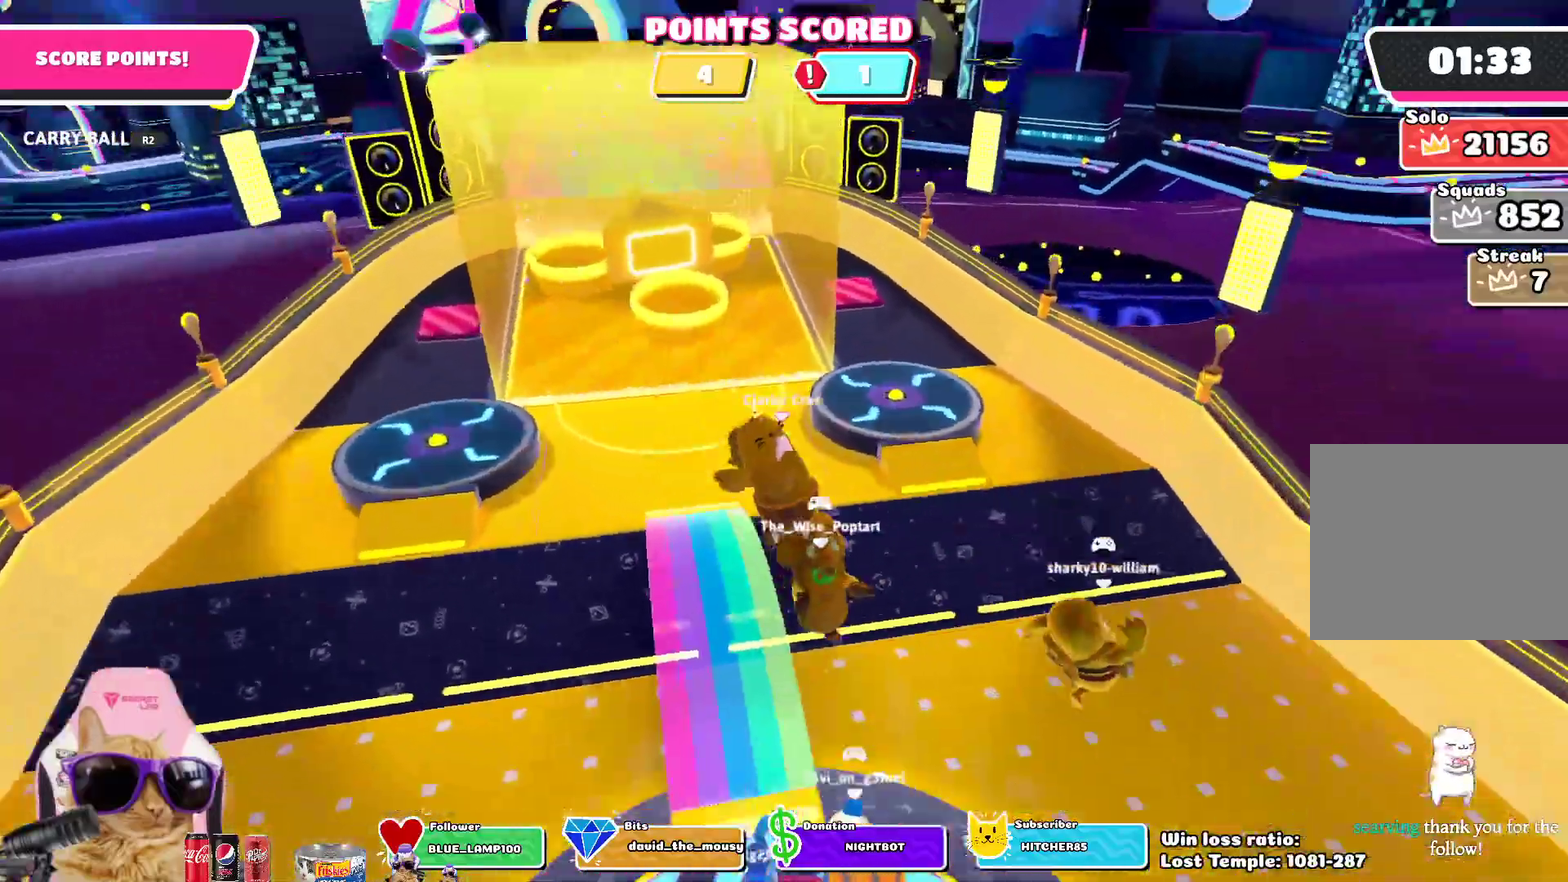
{"dt_ms": 500, "buttons": [], "left_stick": "up-right", "right_stick": "right", "events": [[150, "right_stick", "right"], [250, "left_stick", "right"], [367, "left_stick", "up-right"]]}
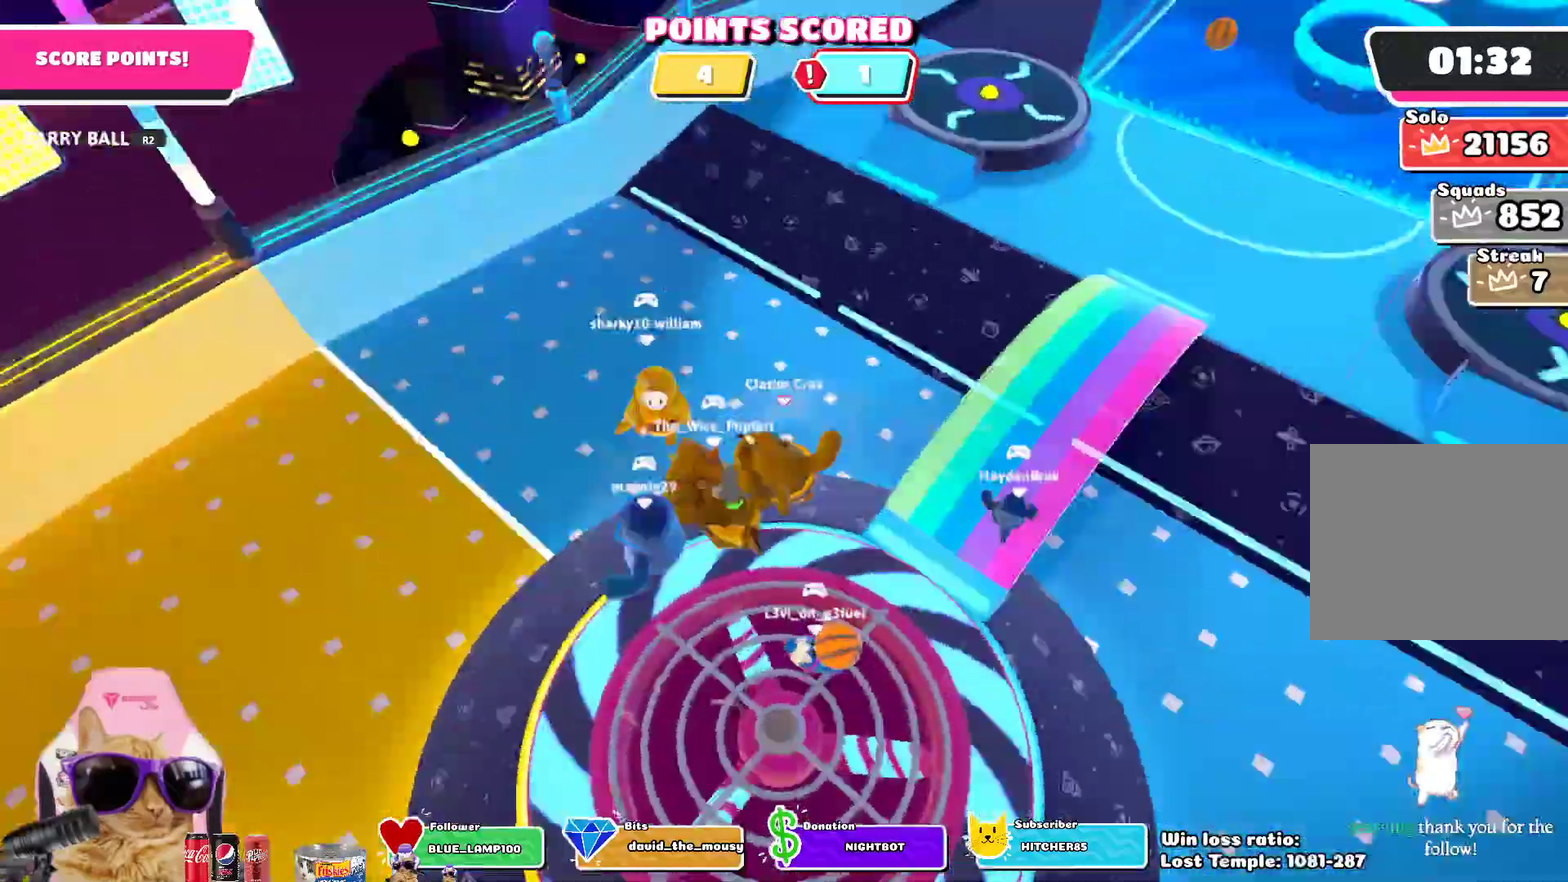
{"dt_ms": 300, "buttons": [], "left_stick": "up", "right_stick": "center", "events": [[33, "right_stick", "center"], [267, "left_stick", "up"]]}
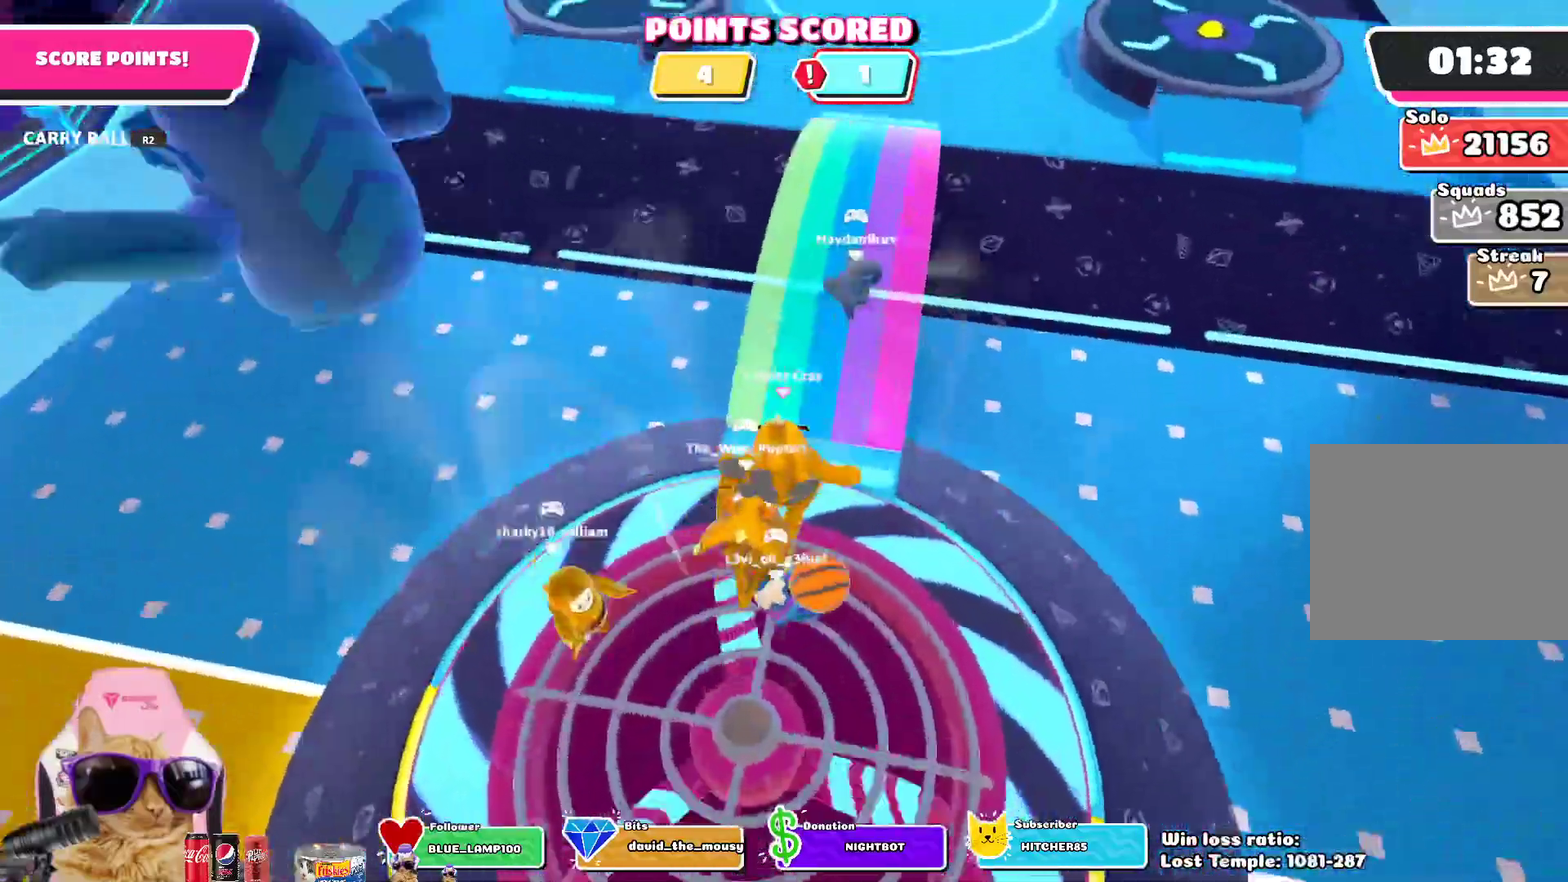
{"dt_ms": 700, "buttons": [], "left_stick": "up", "right_stick": "center", "events": [[117, "left_stick", "up-right"], [233, "R2", "down"], [433, "left_stick", "up"], [533, "R2", "up"]]}
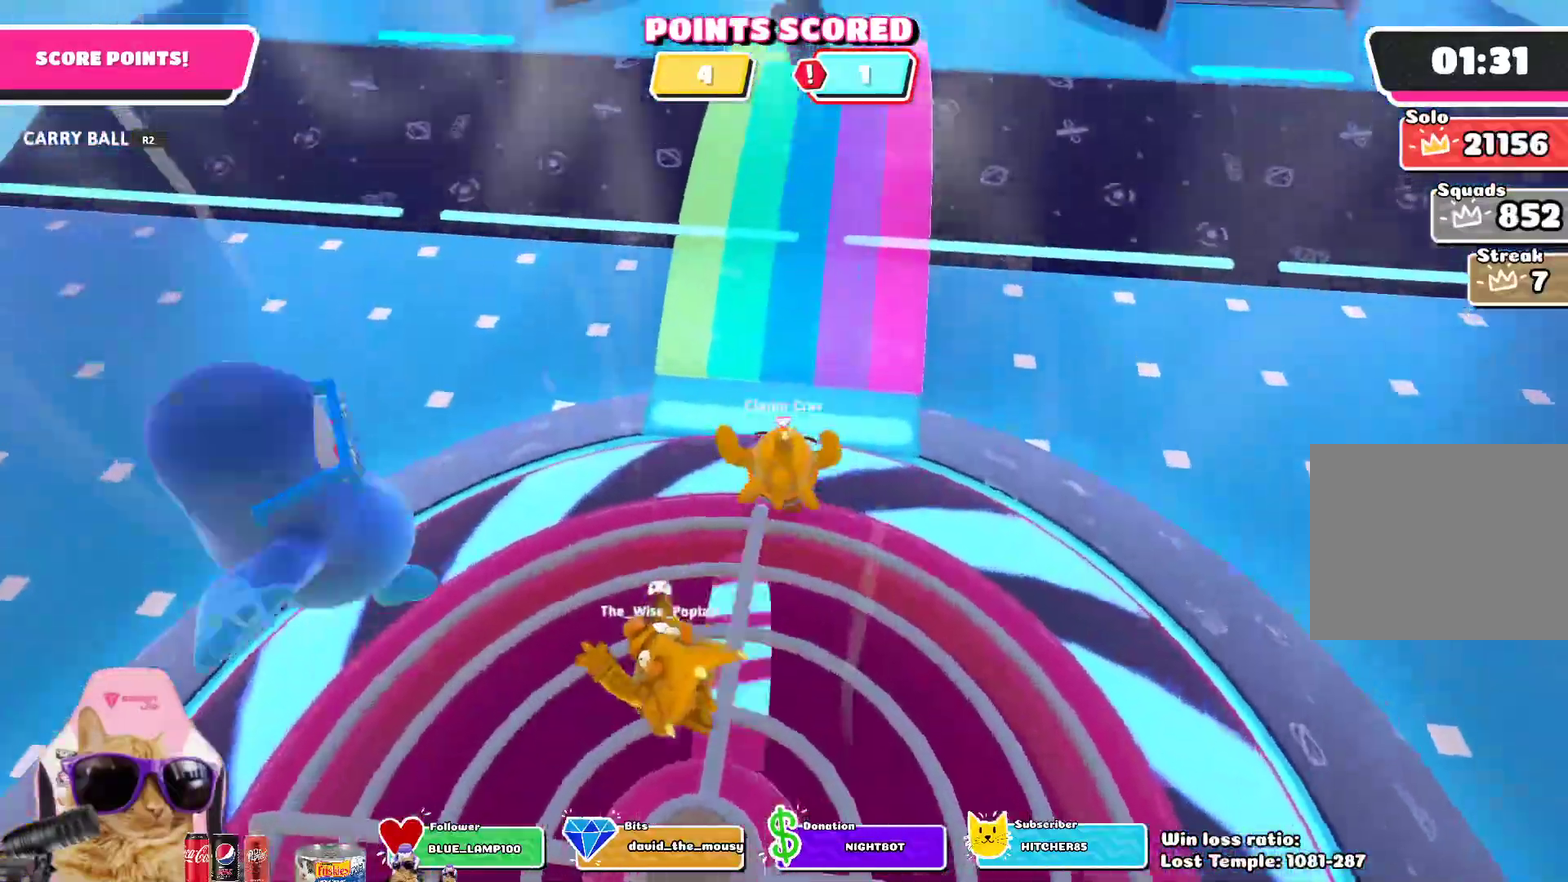
{"dt_ms": 500, "buttons": [], "left_stick": "up", "right_stick": "up", "events": [[267, "right_stick", "up"]]}
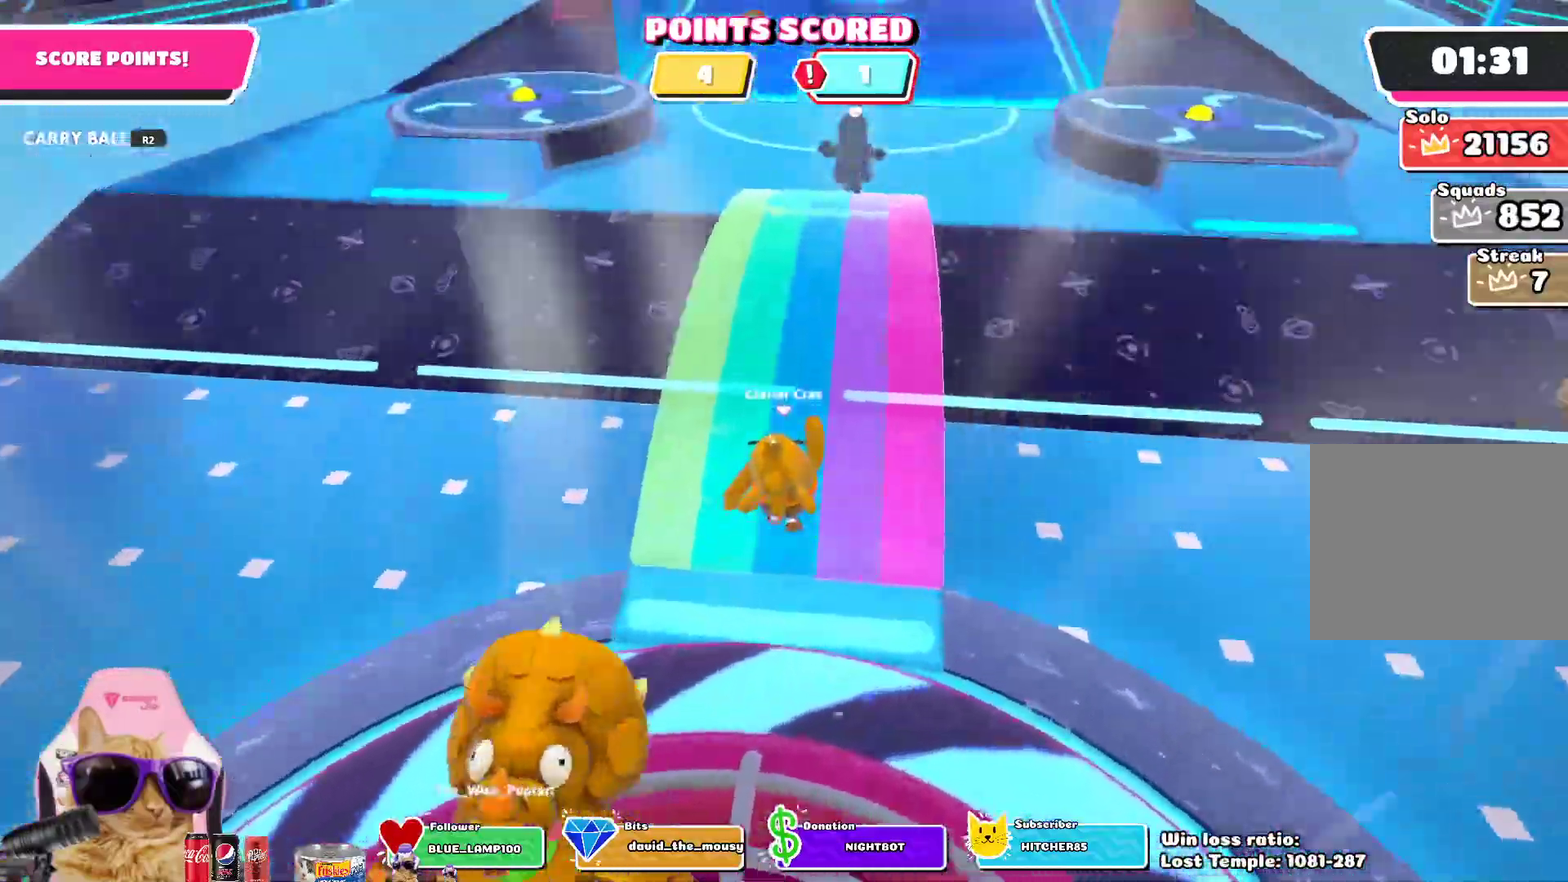
{"dt_ms": 300, "buttons": [], "left_stick": "up", "right_stick": "center", "events": [[83, "right_stick", "center"]]}
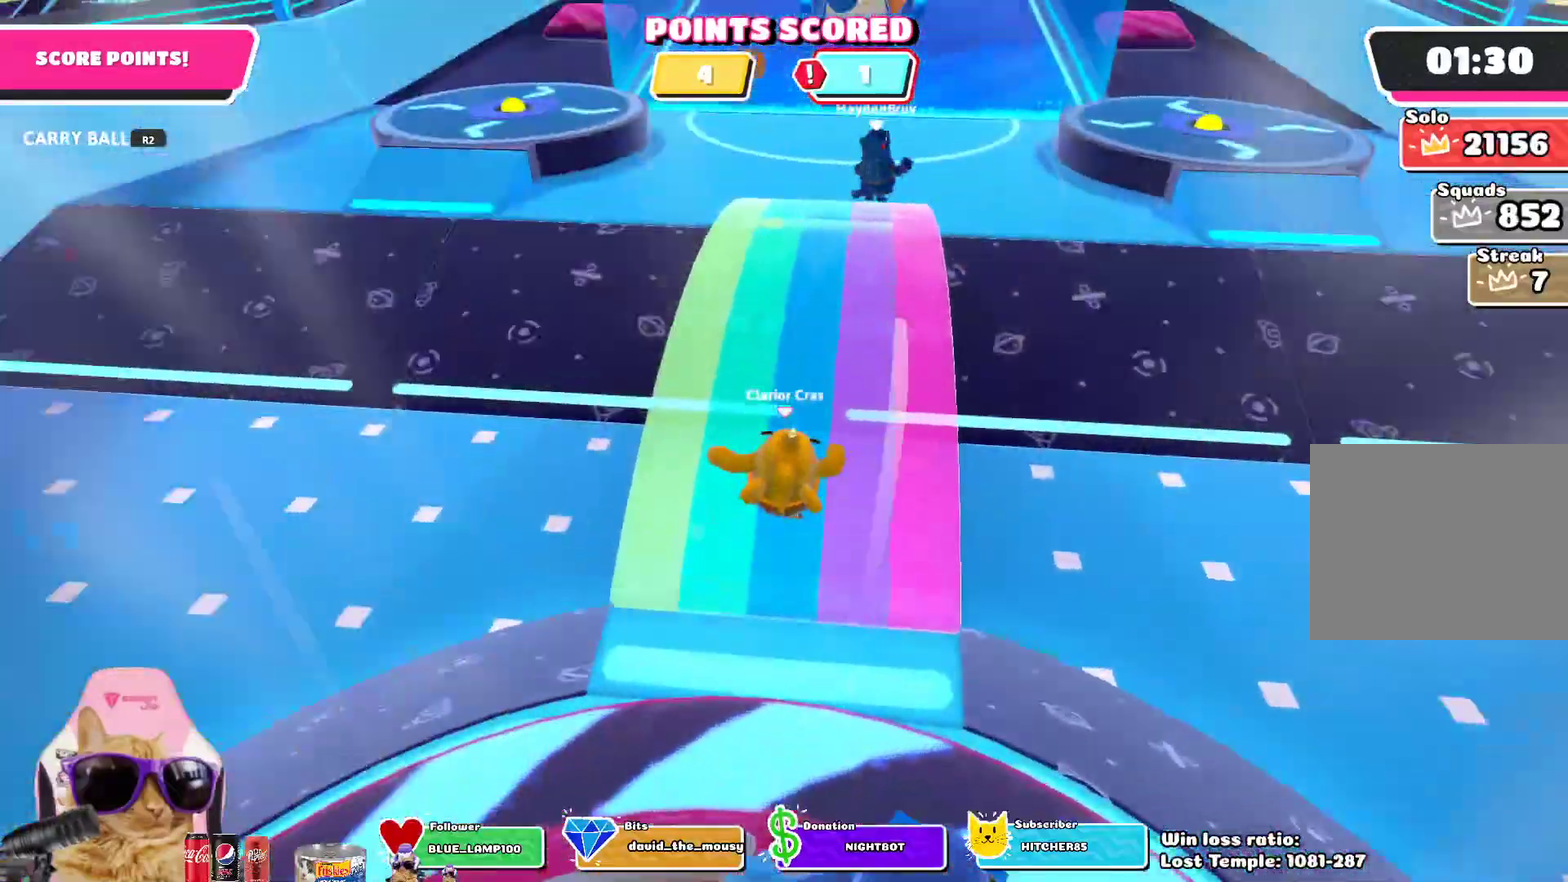
{"dt_ms": 800, "buttons": [], "left_stick": "up-right", "right_stick": "center", "events": [[283, "left_stick", "up-right"], [350, "R2", "down"], [567, "R2", "up"]]}
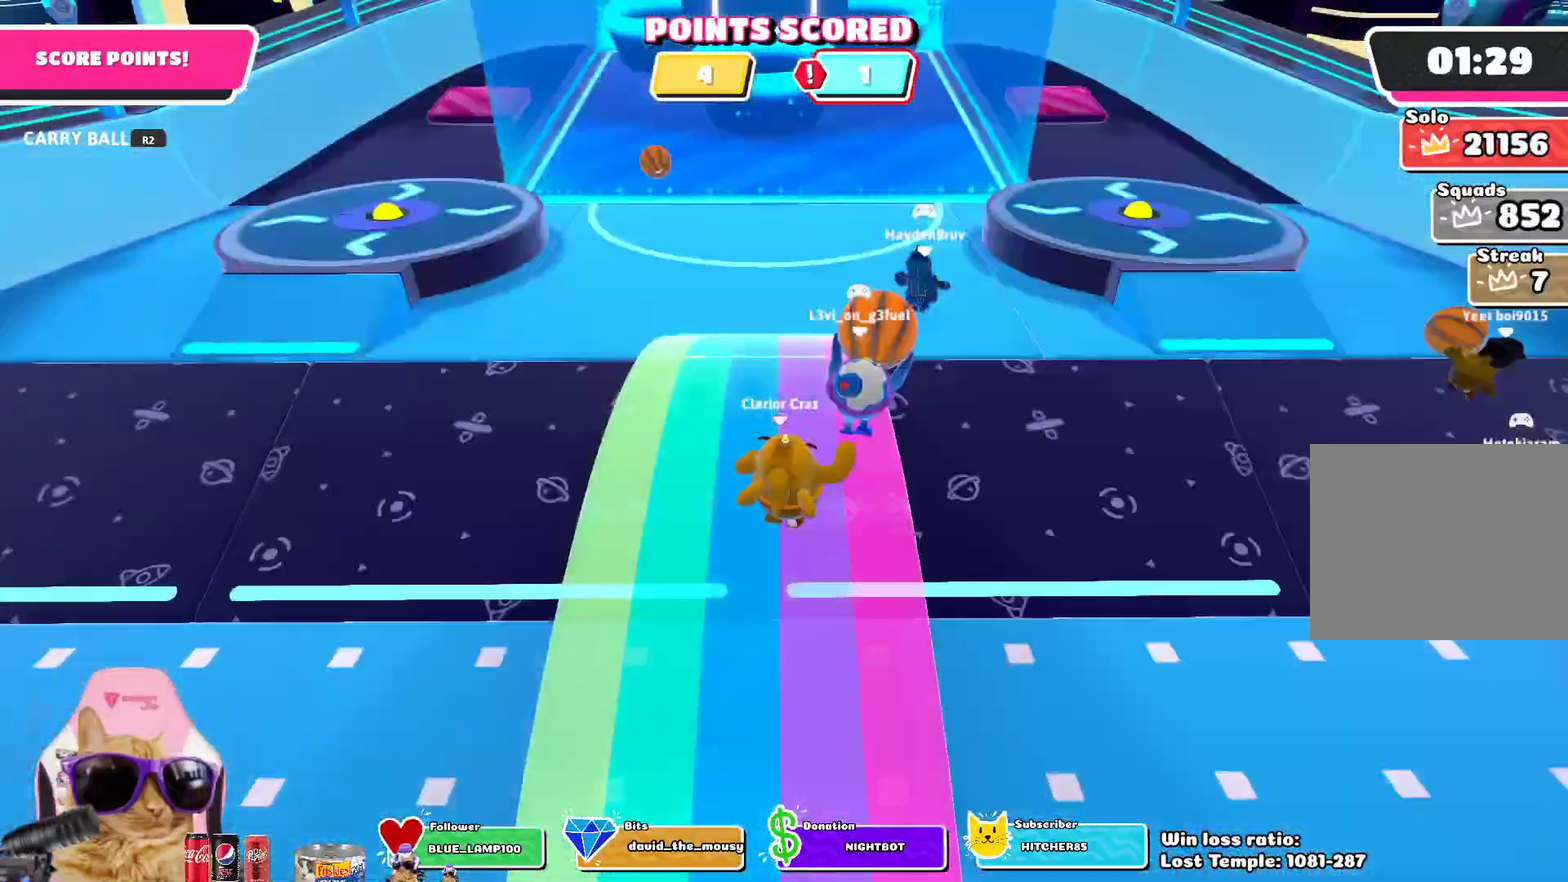
{"dt_ms": 400, "buttons": [], "left_stick": "up", "right_stick": "center"}
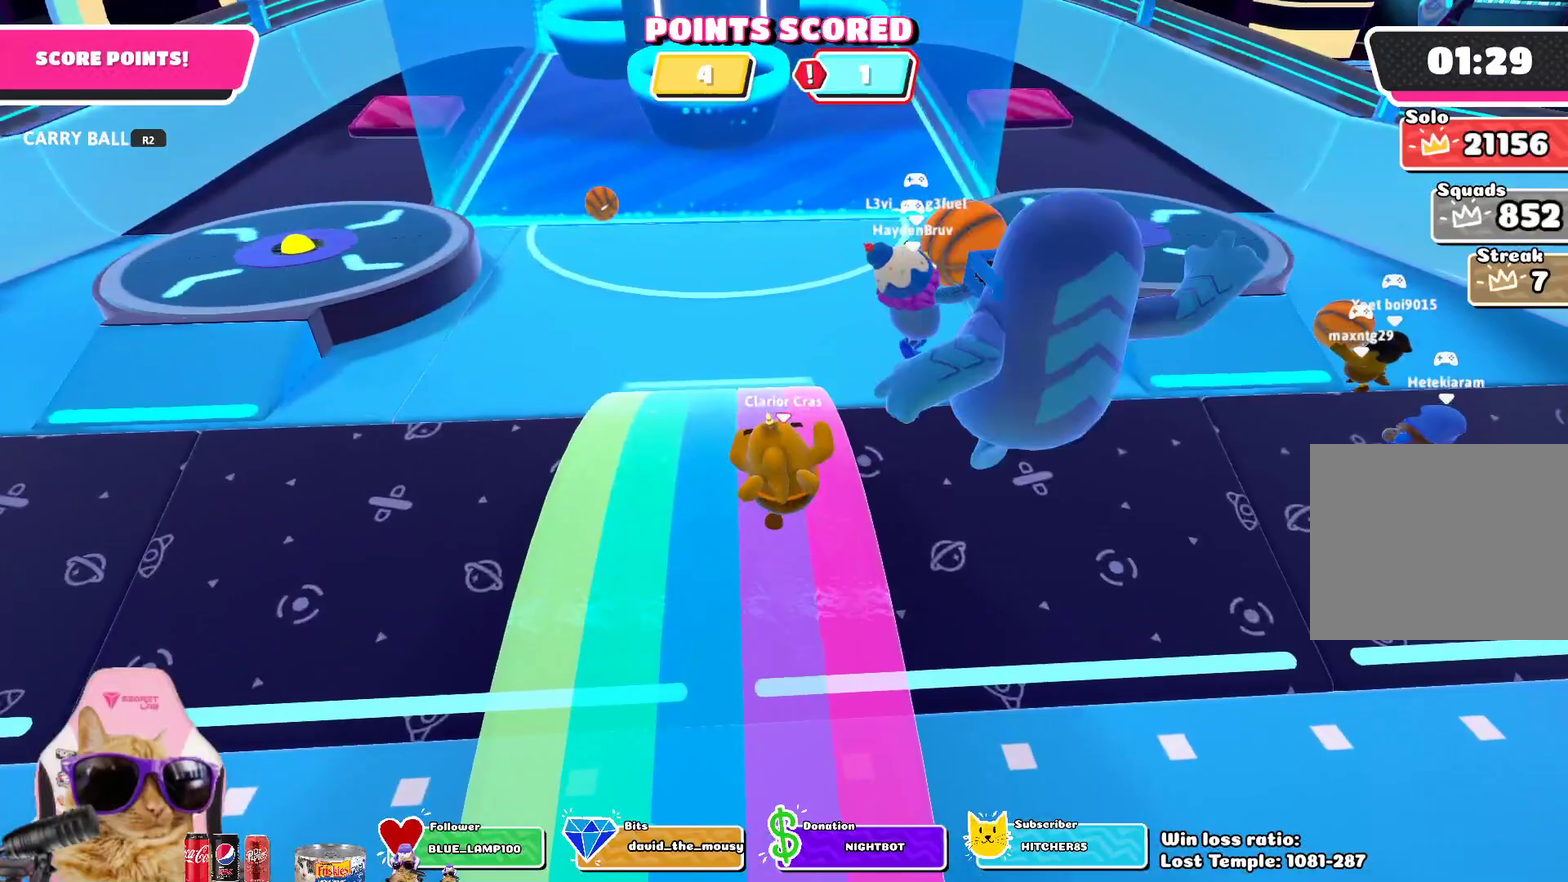
{"dt_ms": 300, "buttons": [], "left_stick": "up", "right_stick": "center"}
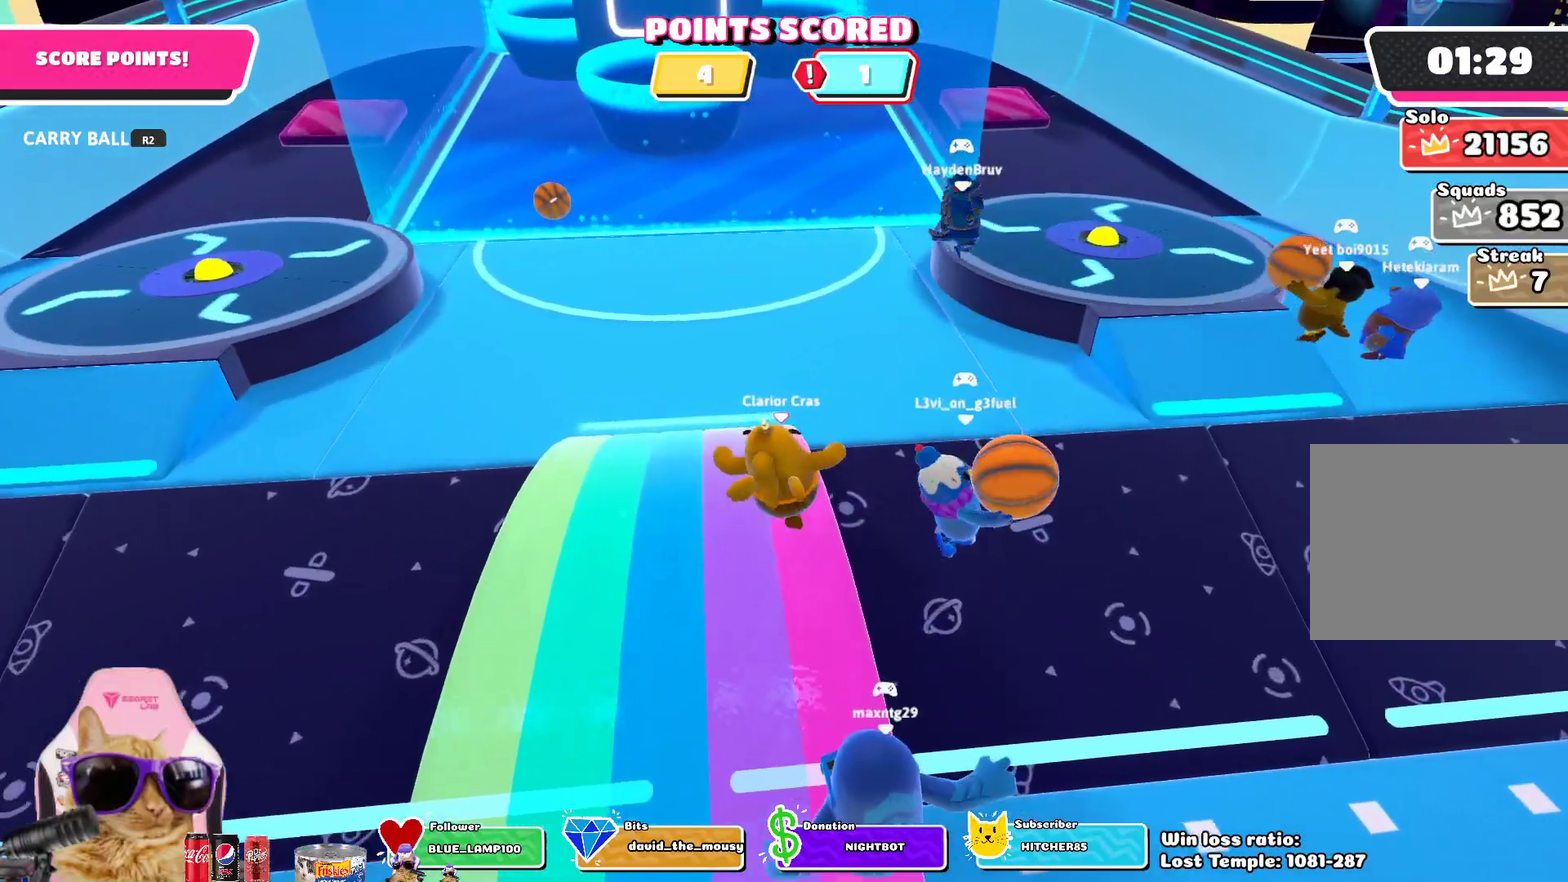
{"dt_ms": 800, "buttons": [], "left_stick": "up", "right_stick": "center", "events": [[83, "right_stick", "right"], [250, "right_stick", "center"], [300, "left_stick", "up-left"], [583, "right_stick", "up-left"], [783, "left_stick", "up"], [783, "right_stick", "center"]]}
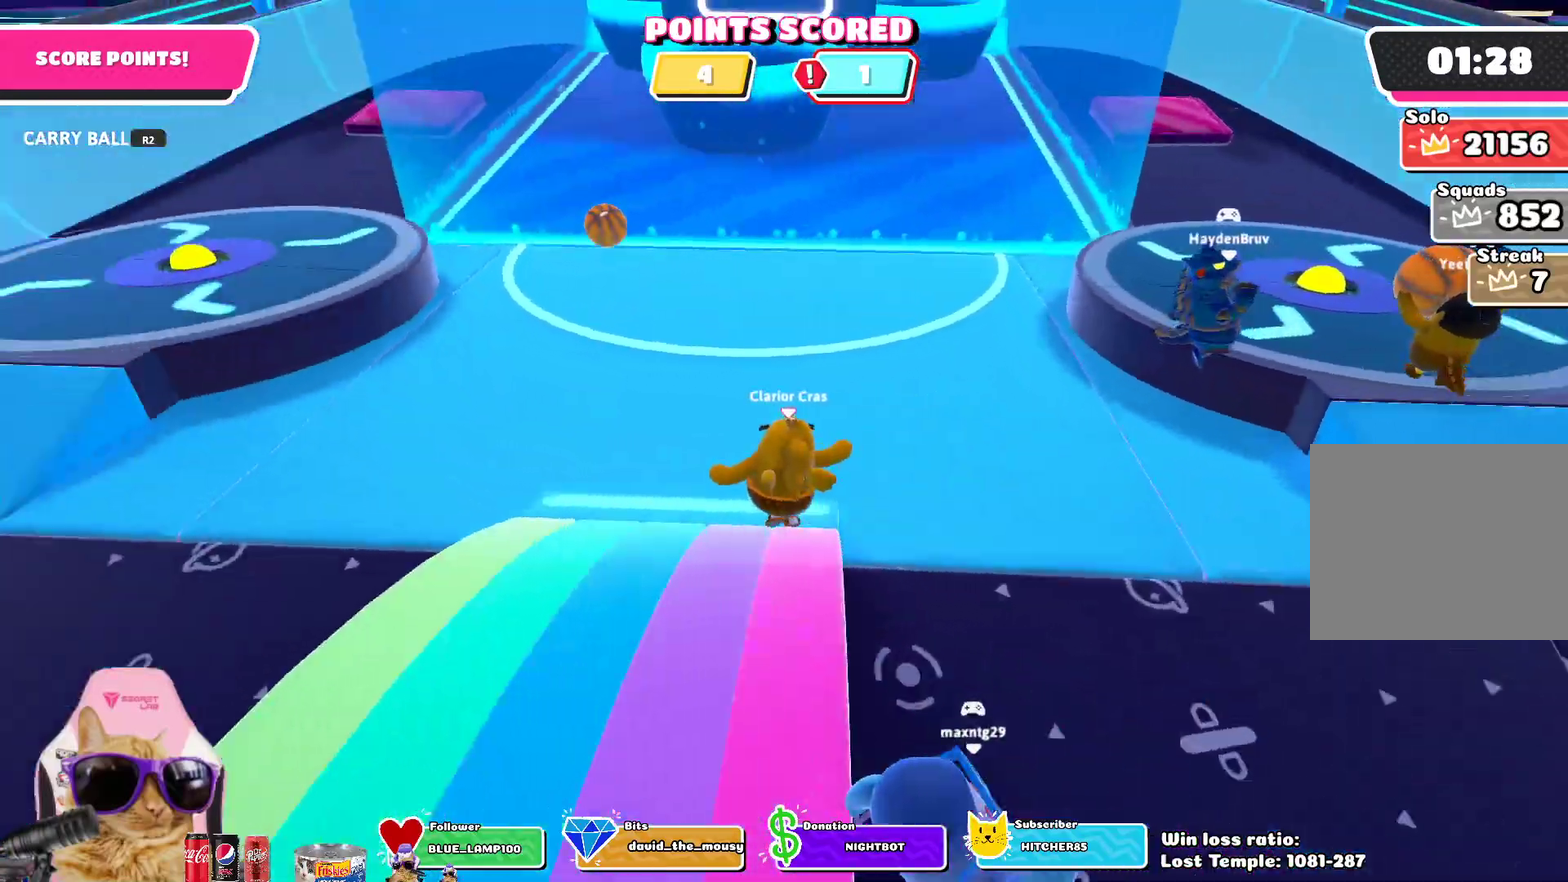
{"dt_ms": 400, "buttons": [], "left_stick": "up", "right_stick": "center", "events": []}
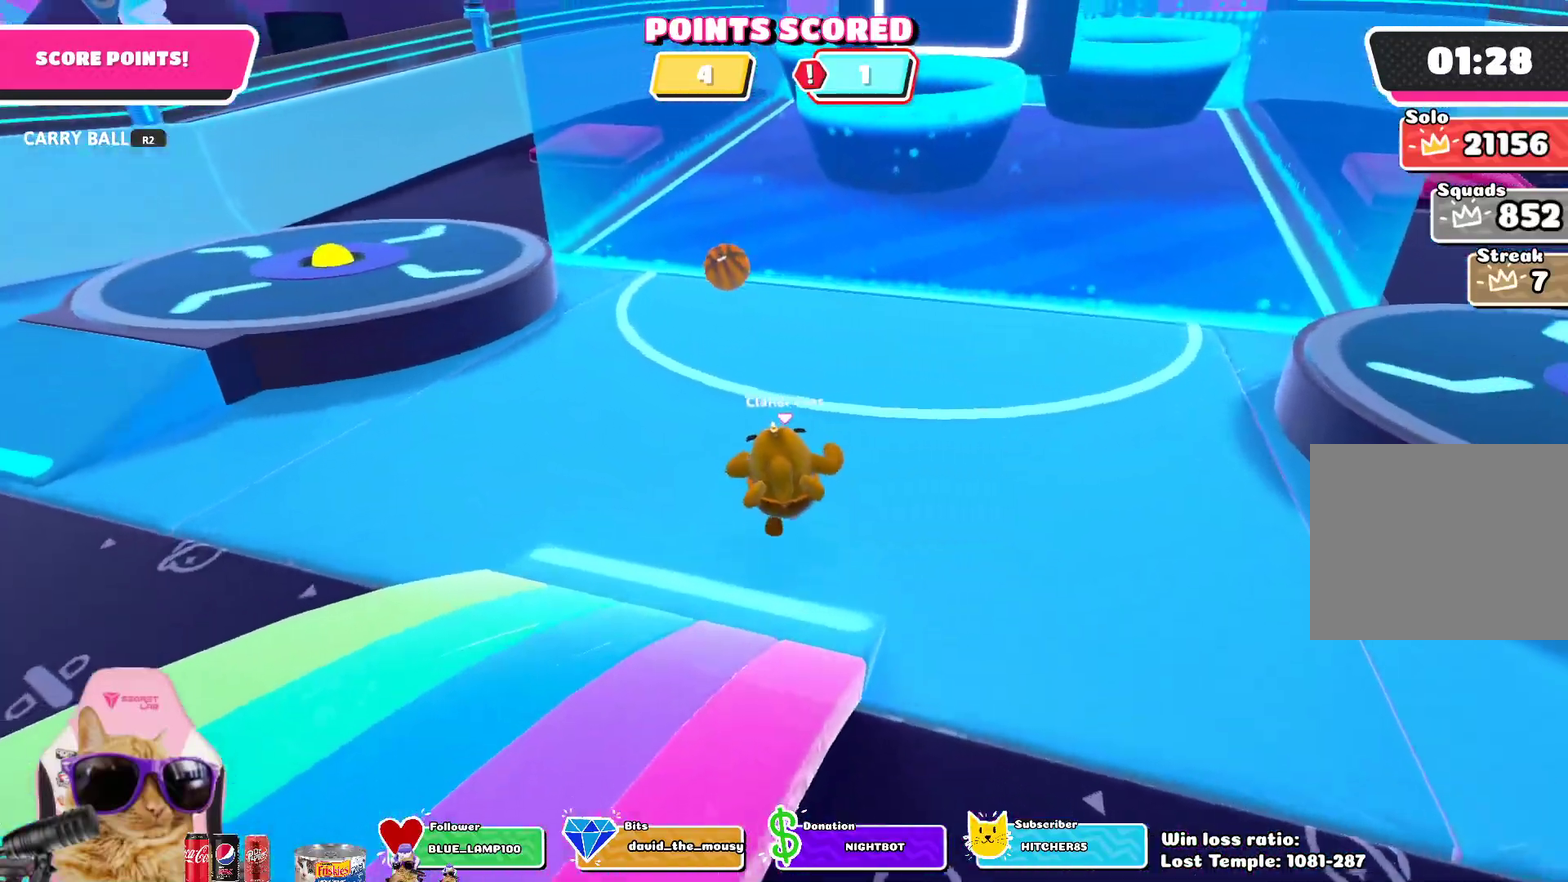
{"dt_ms": 300, "buttons": [], "left_stick": "up-left", "right_stick": "center", "events": [[283, "left_stick", "up-left"]]}
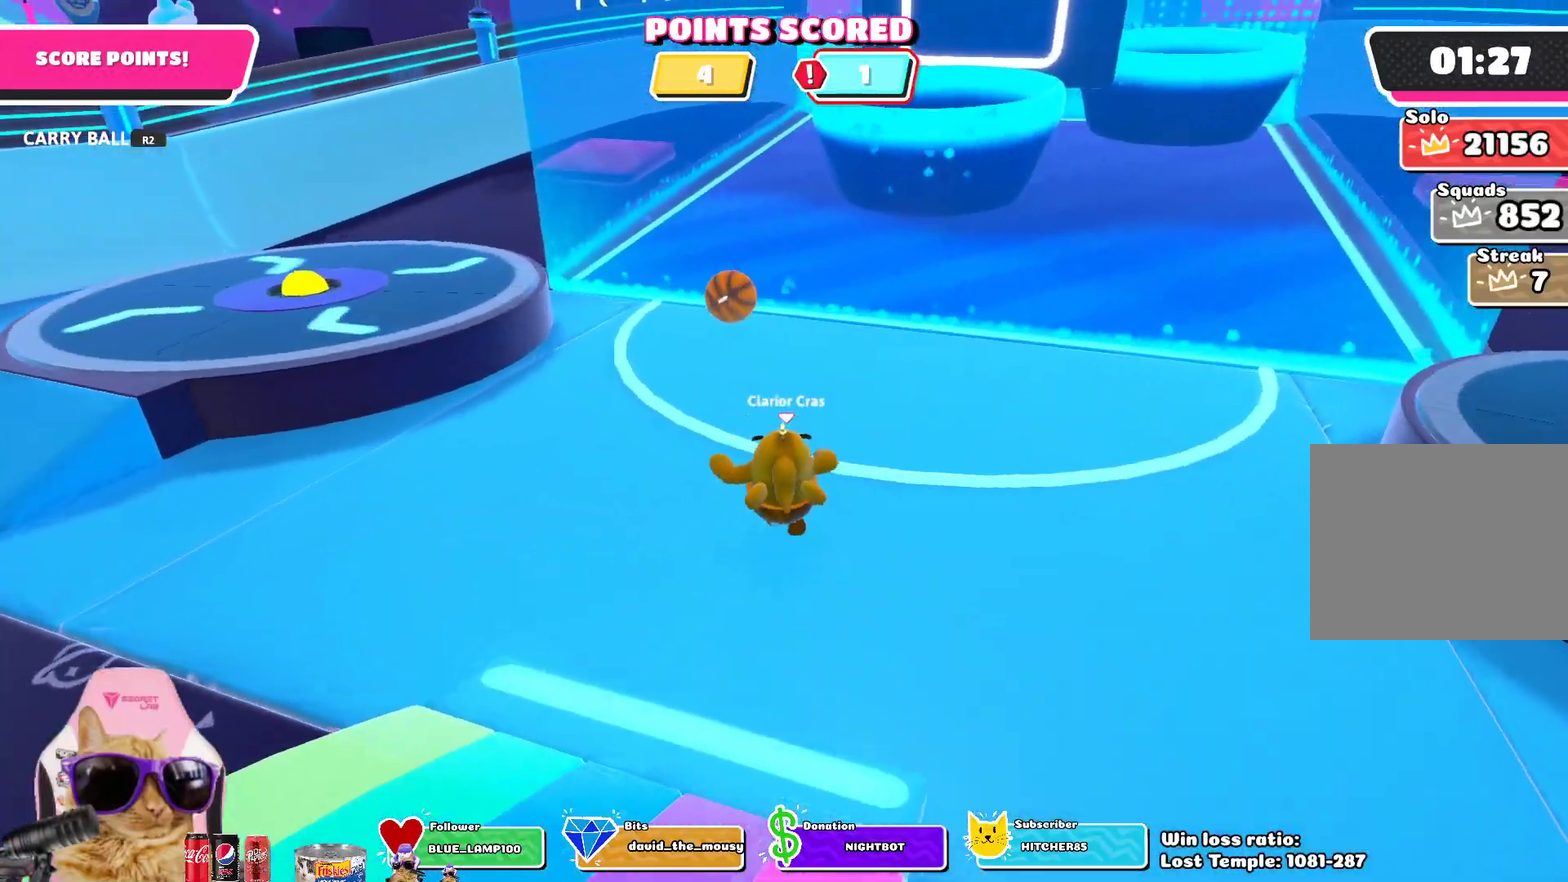
{"dt_ms": 800, "buttons": [], "left_stick": "up-left", "right_stick": "right", "events": [[33, "right_stick", "up-right"], [283, "right_stick", "center"], [517, "right_stick", "right"]]}
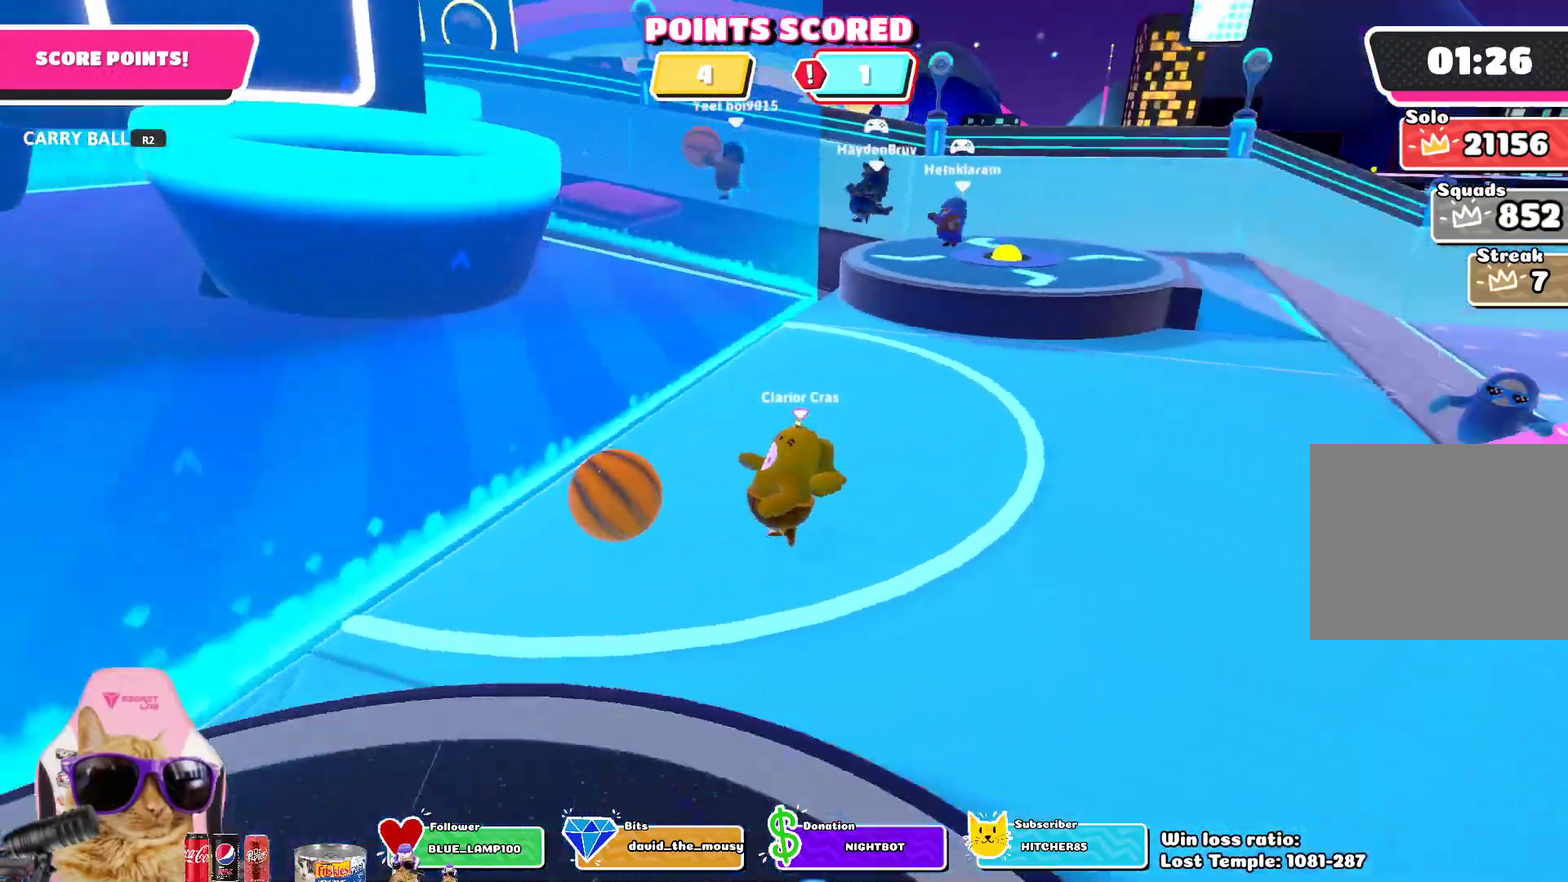
{"dt_ms": 400, "buttons": ["R2"], "left_stick": "up-right", "right_stick": "center"}
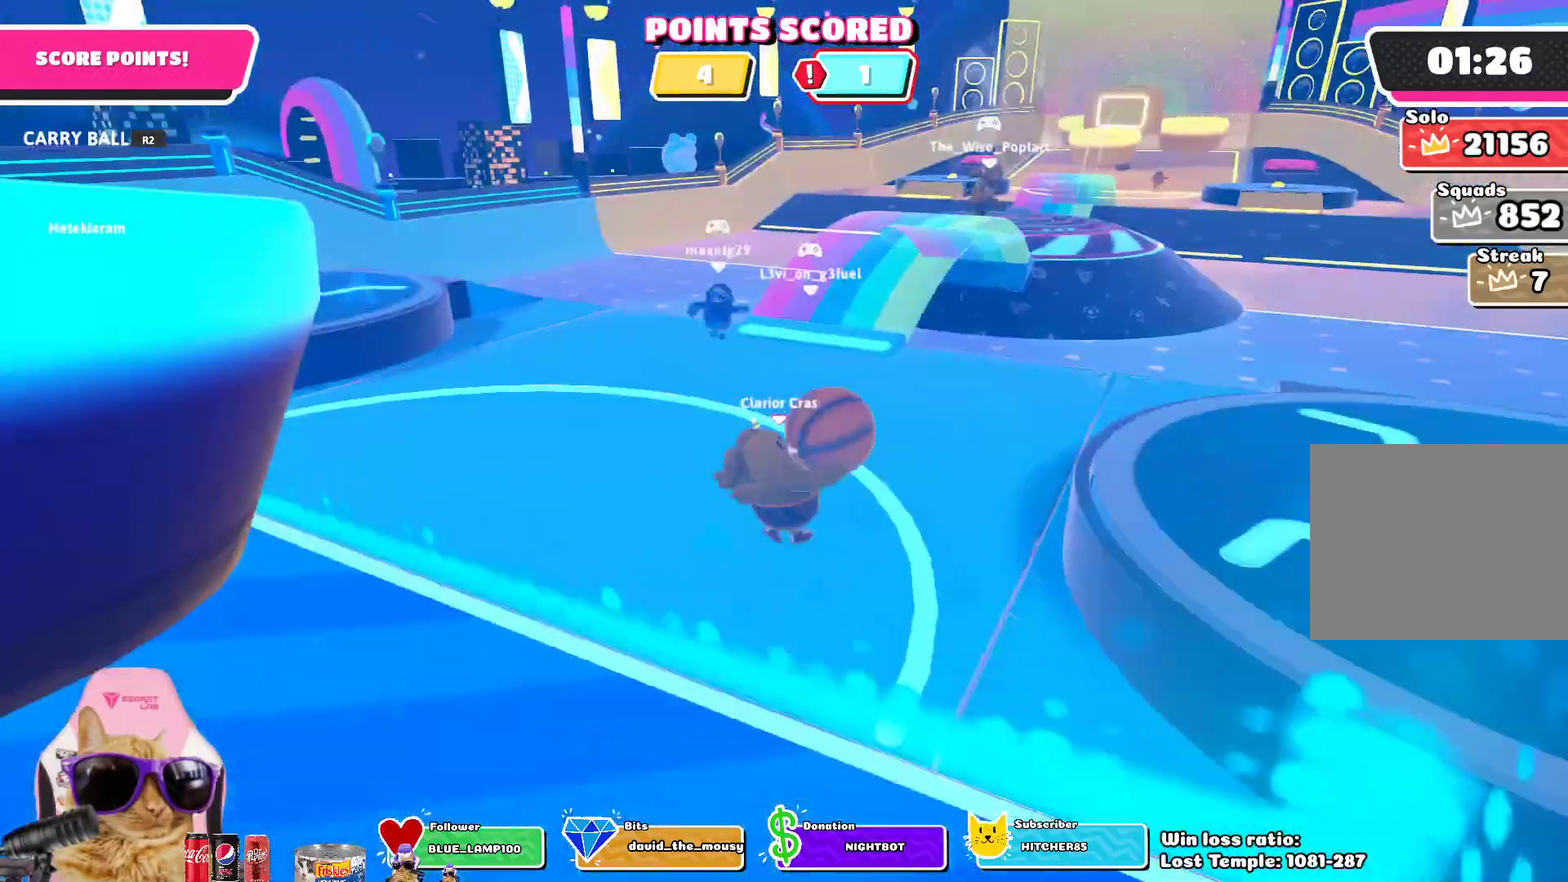
{"dt_ms": 400, "buttons": ["R2"], "left_stick": "up-right", "right_stick": "center", "events": []}
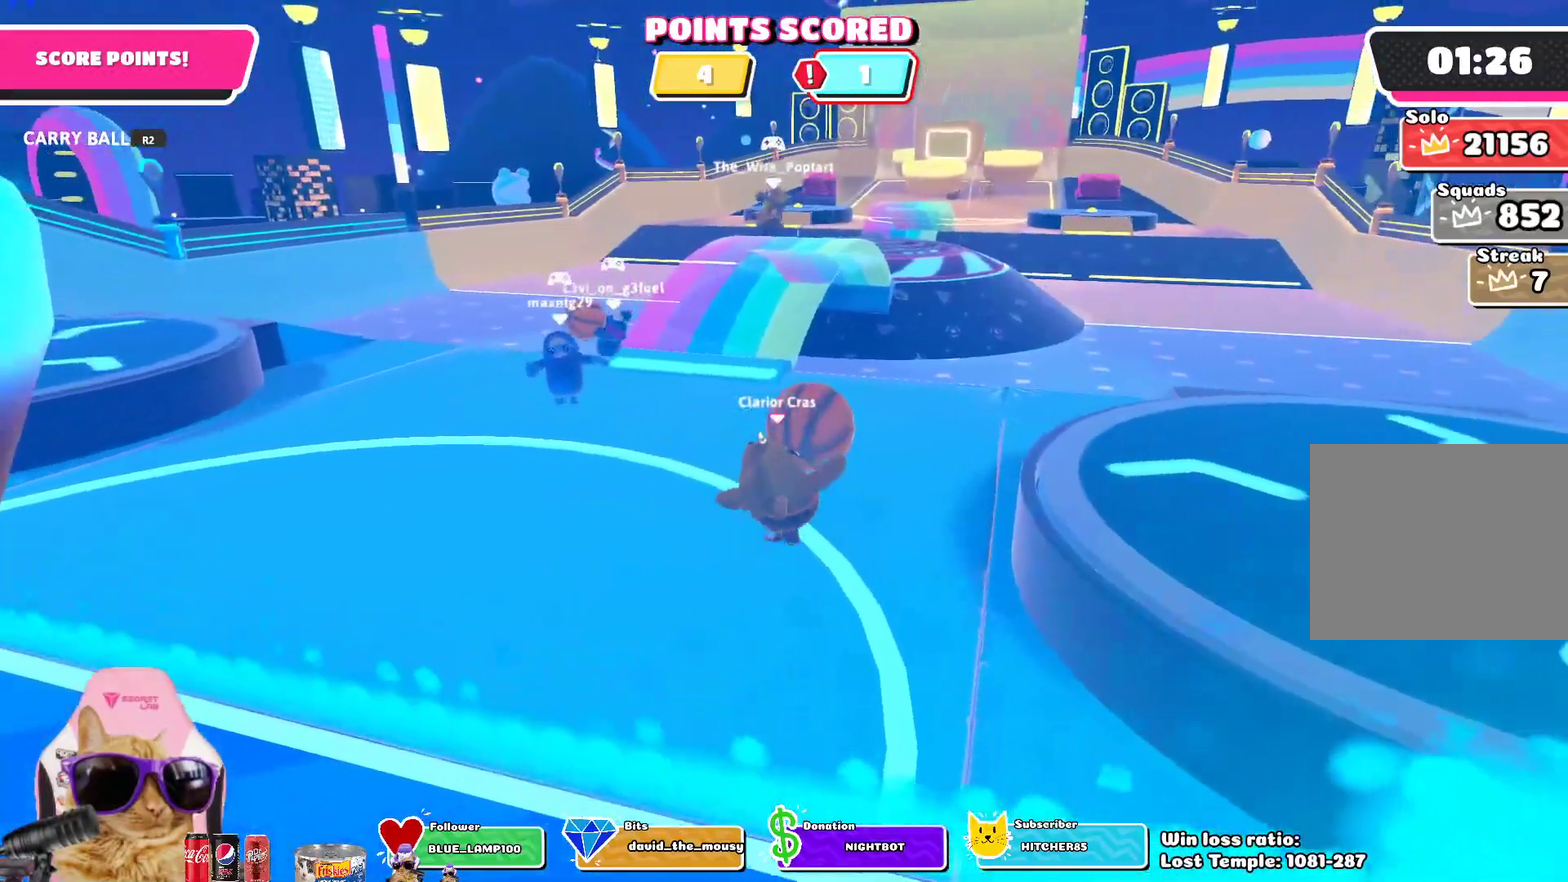
{"dt_ms": 700, "buttons": [], "left_stick": "up-right", "right_stick": "center", "events": [[550, "R2", "up"]]}
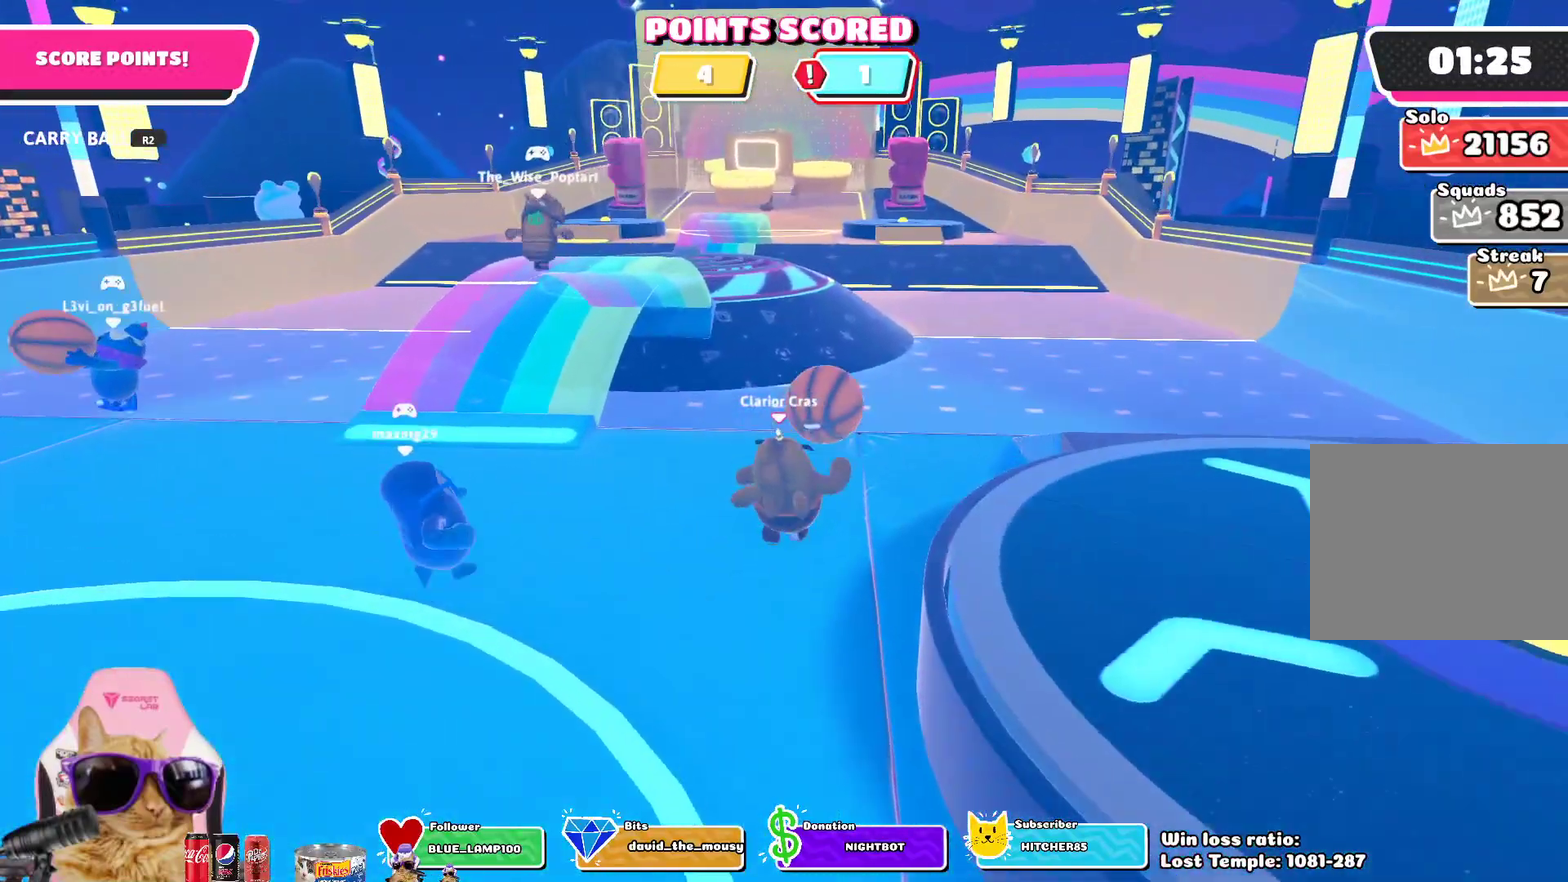
{"dt_ms": 400, "buttons": ["CROSS"], "left_stick": "up", "right_stick": "center", "events": [[17, "right_stick", "down-right"], [167, "right_stick", "center"], [233, "left_stick", "up"], [383, "CROSS", "down"]]}
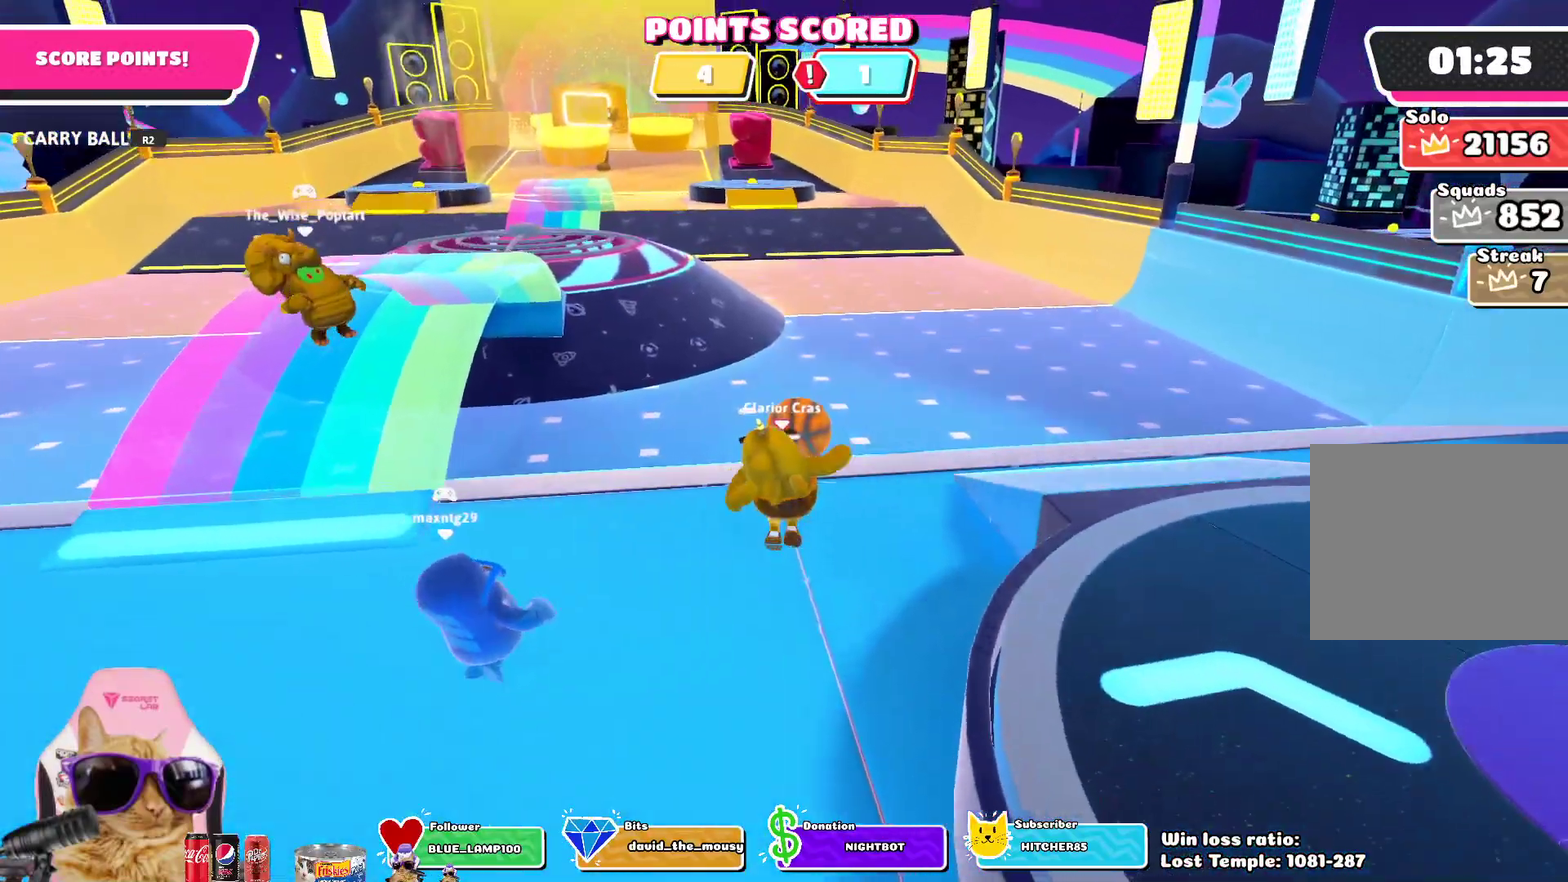
{"dt_ms": 400, "buttons": [], "left_stick": "up", "right_stick": "down", "events": [[83, "CROSS", "up"], [250, "right_stick", "down"]]}
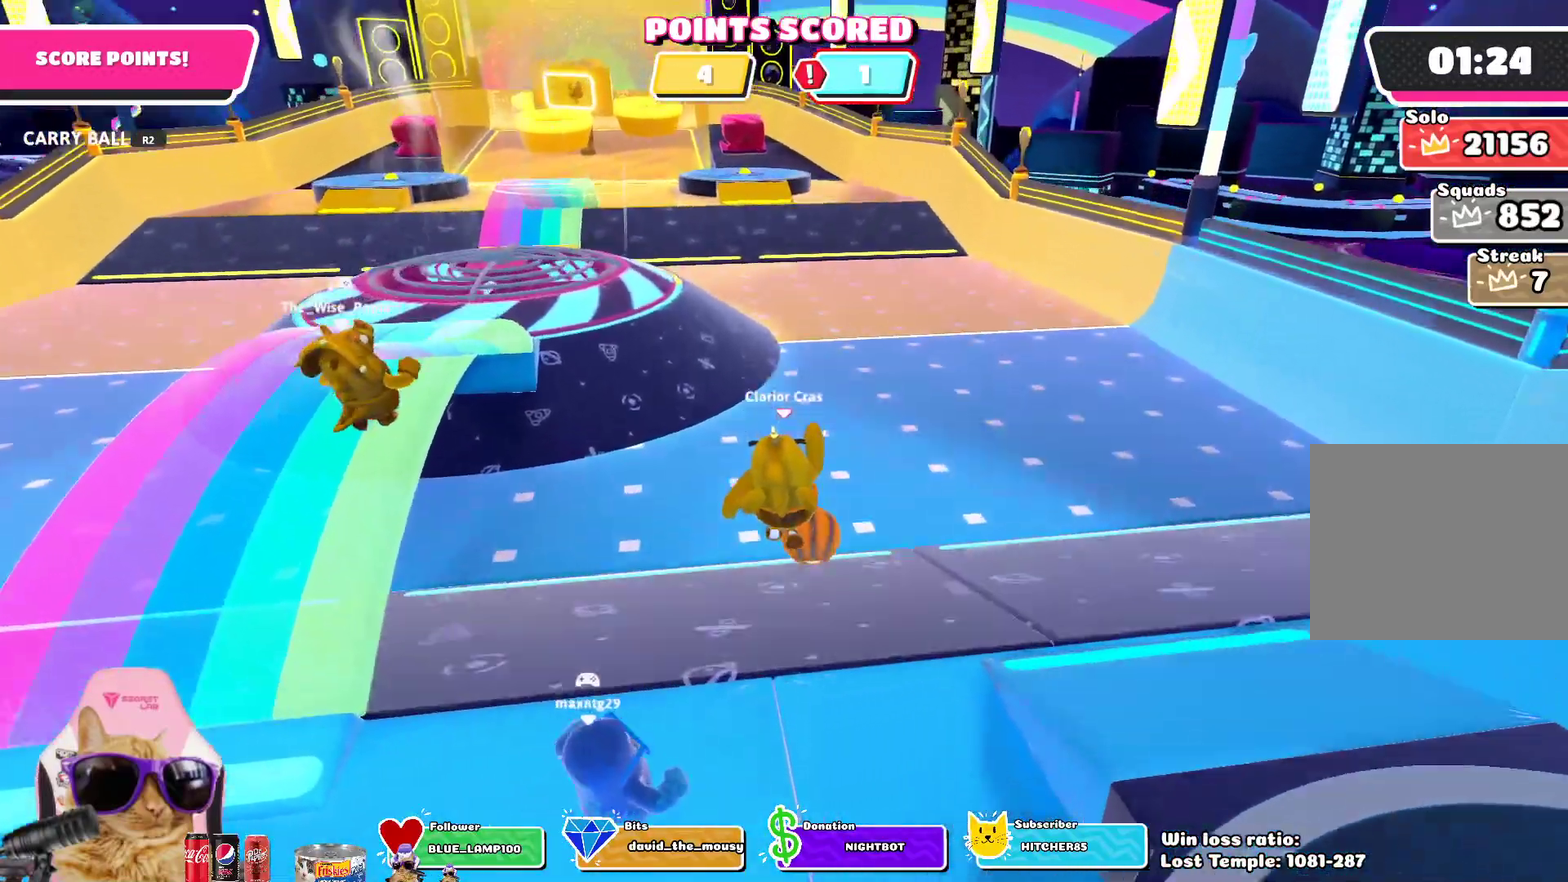
{"dt_ms": 700, "buttons": [], "left_stick": "up", "right_stick": "center", "events": [[17, "right_stick", "center"]]}
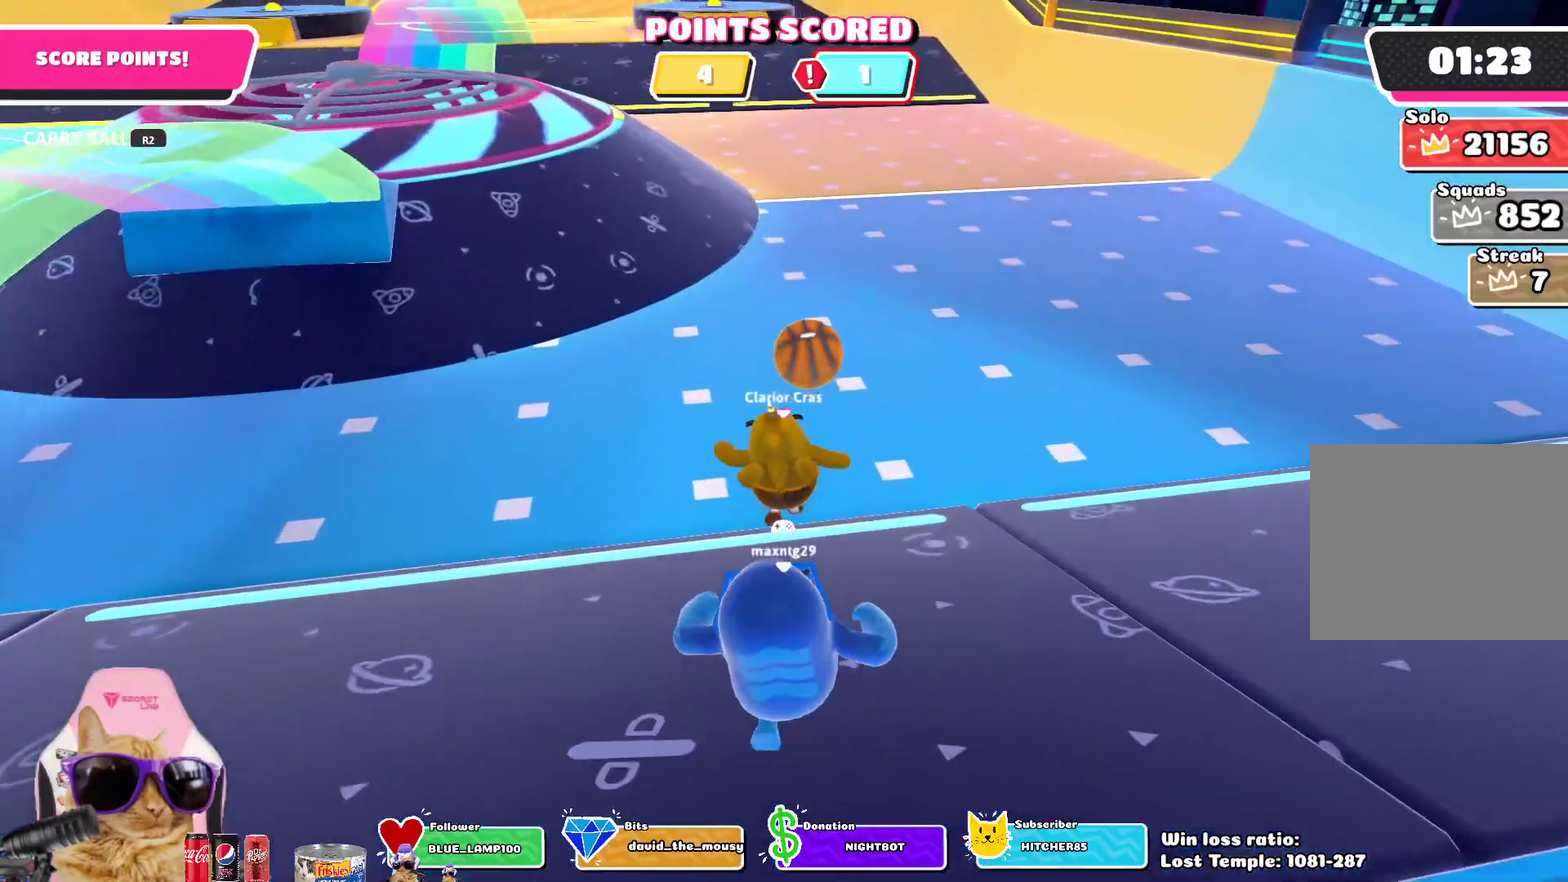
{"dt_ms": 400, "buttons": [], "left_stick": "up", "right_stick": "center", "events": []}